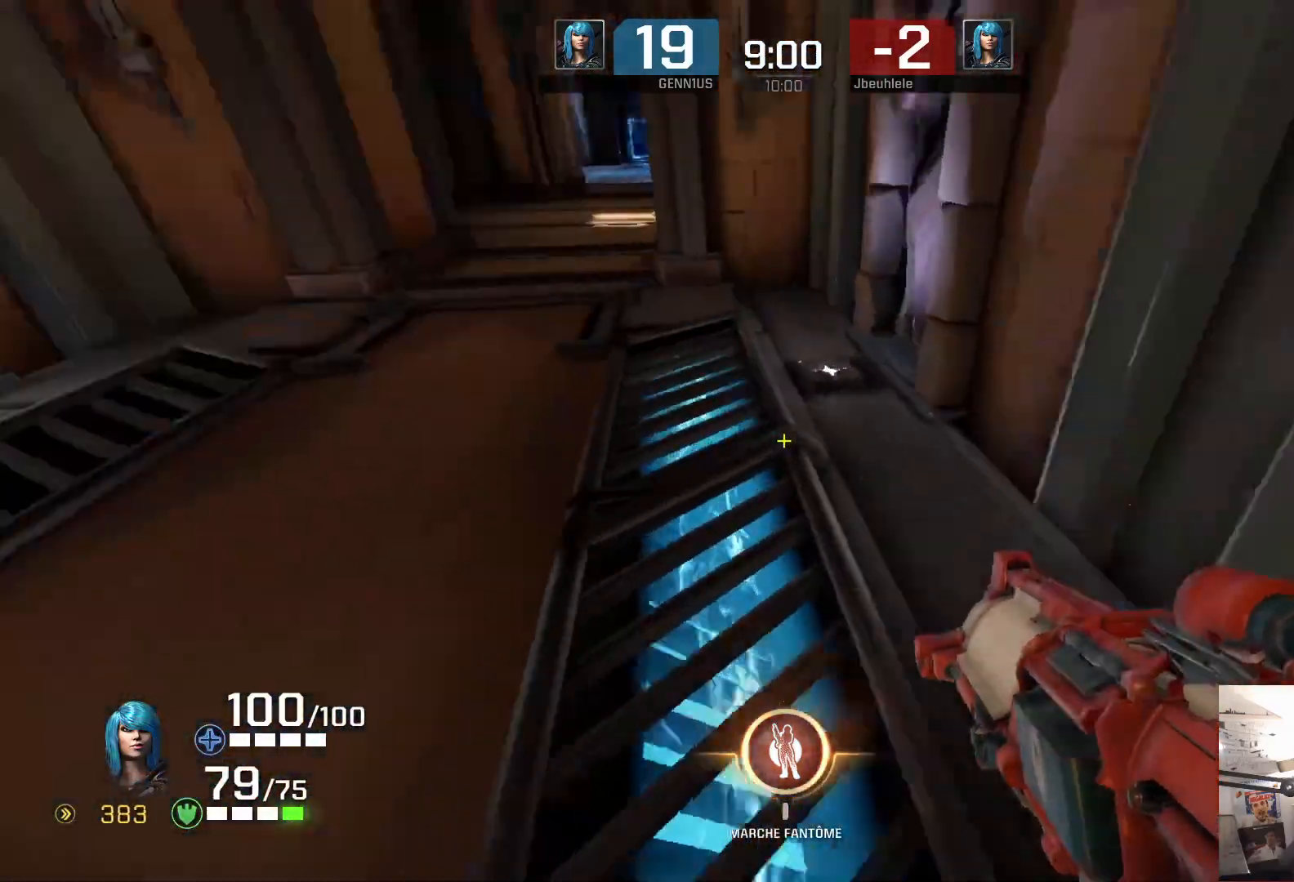
Gameplay with a controller (Xbox layout); each line is a JSON object with the inputs held at the frame after it. "events" lists button and stick changes between this image and that frame as [ms after this image, input, new state], when the widget could be followed in between.
{"buttons": [], "left_stick": "up-right", "right_stick": "center", "events": [[50, "L2", "down"], [67, "right_stick", "up-left"], [167, "L2", "up"], [183, "right_stick", "center"], [250, "left_stick", "up-right"]]}
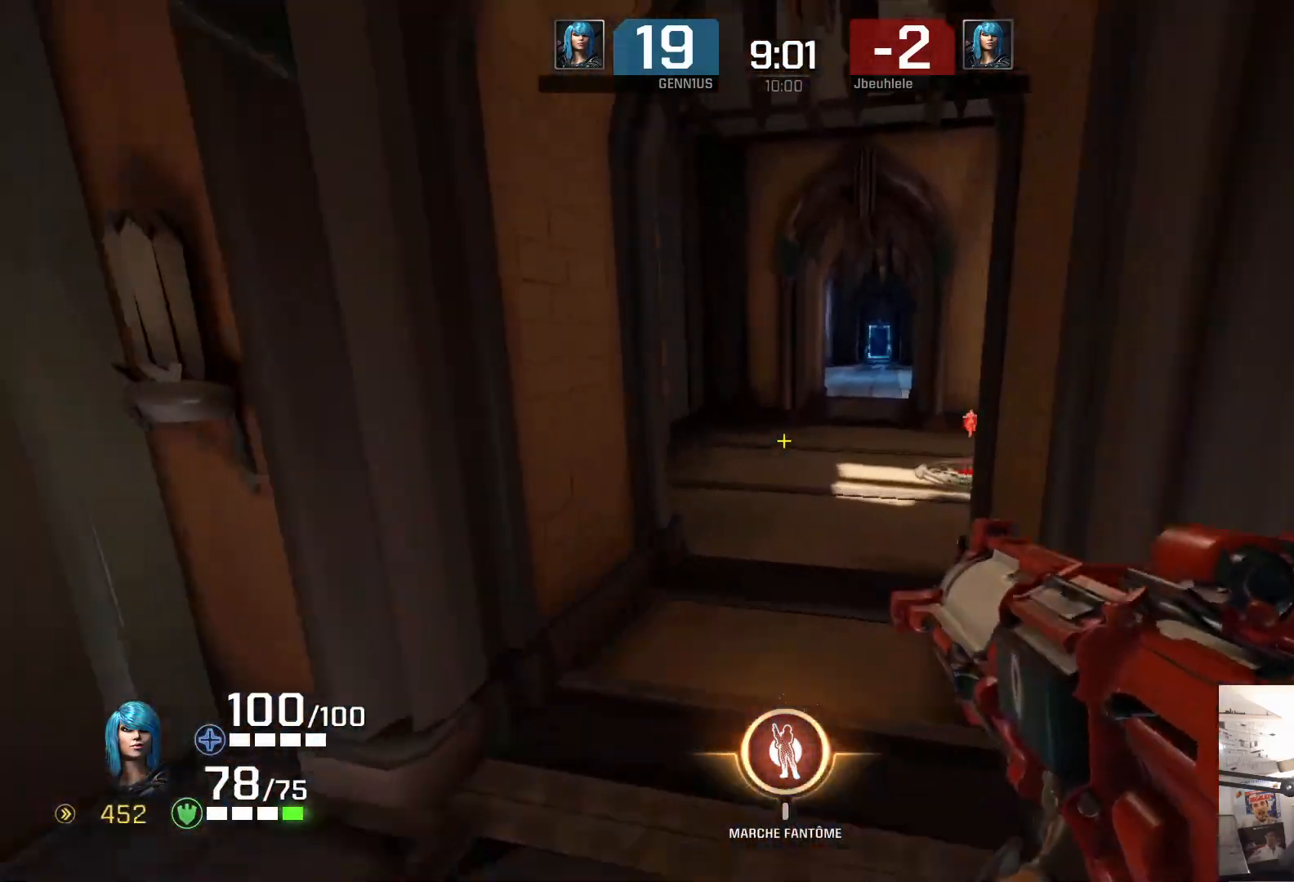
{"buttons": [], "left_stick": "up-right", "right_stick": "center", "events": [[233, "right_stick", "right"], [350, "L2", "down"], [350, "right_stick", "up"], [417, "right_stick", "center"], [450, "L2", "up"]]}
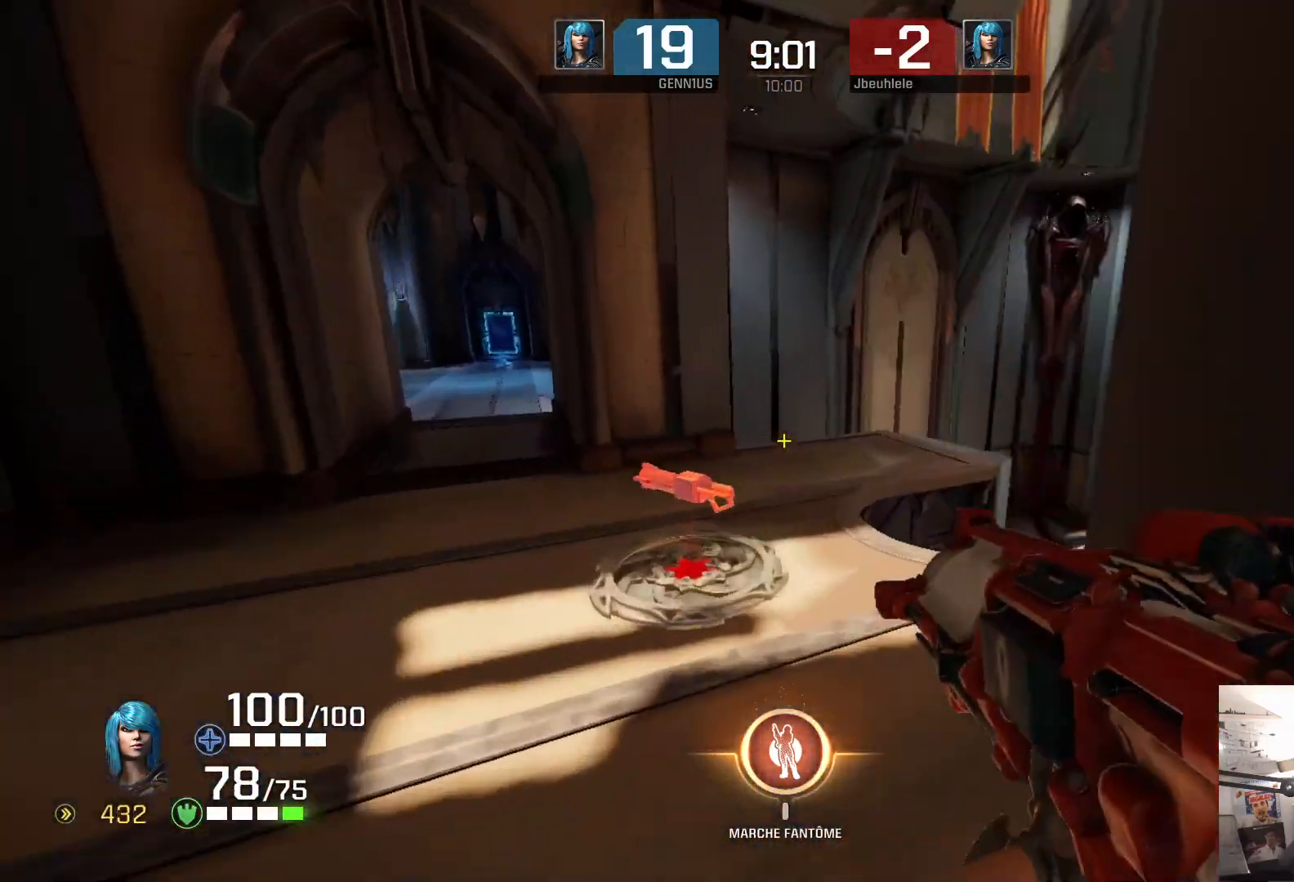
{"buttons": [], "left_stick": "up-right", "right_stick": "right", "events": [[17, "right_stick", "right"], [83, "left_stick", "center"], [217, "left_stick", "right"], [267, "left_stick", "up-right"]]}
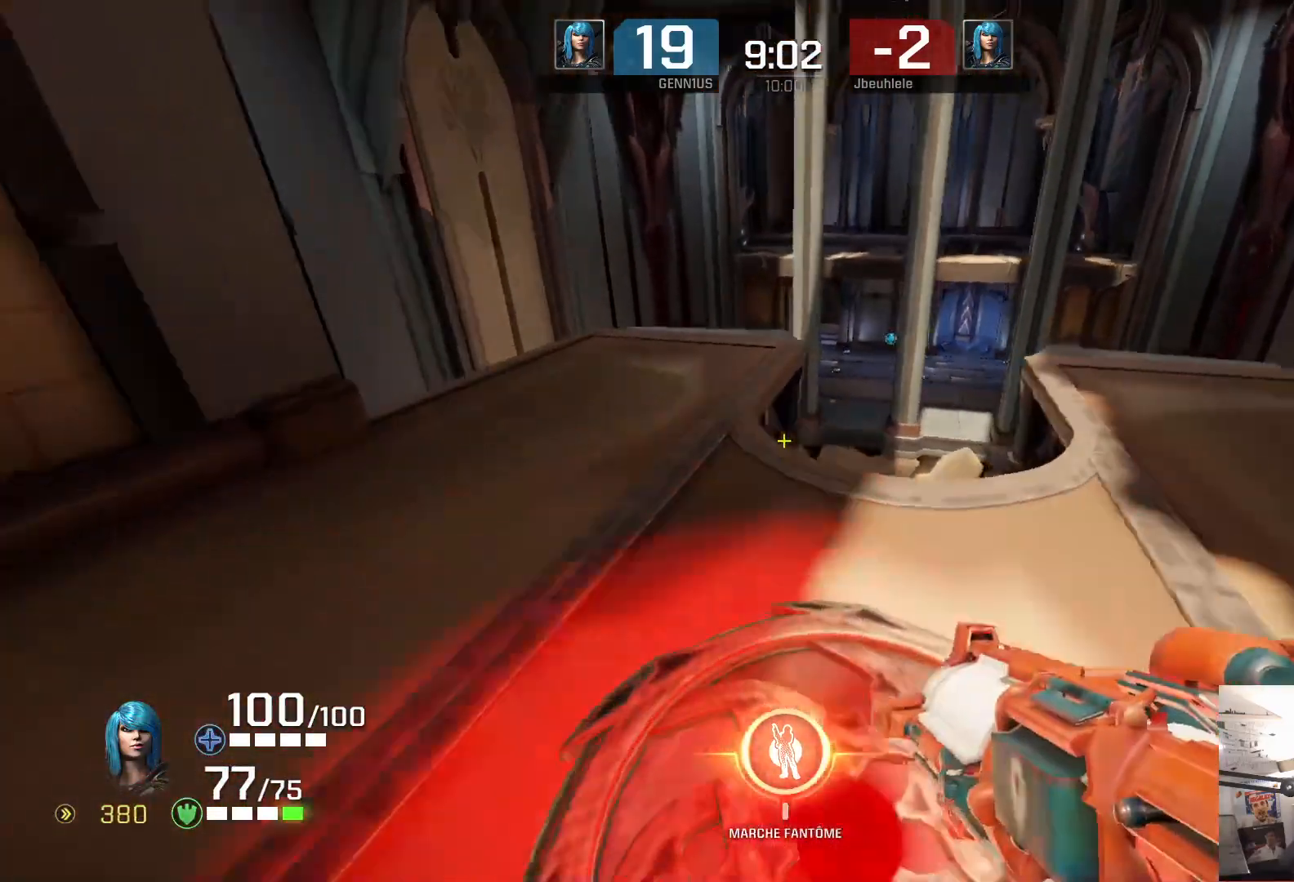
{"buttons": [], "left_stick": "up", "right_stick": "left", "events": [[67, "right_stick", "left"], [133, "left_stick", "up-left"], [500, "left_stick", "up"]]}
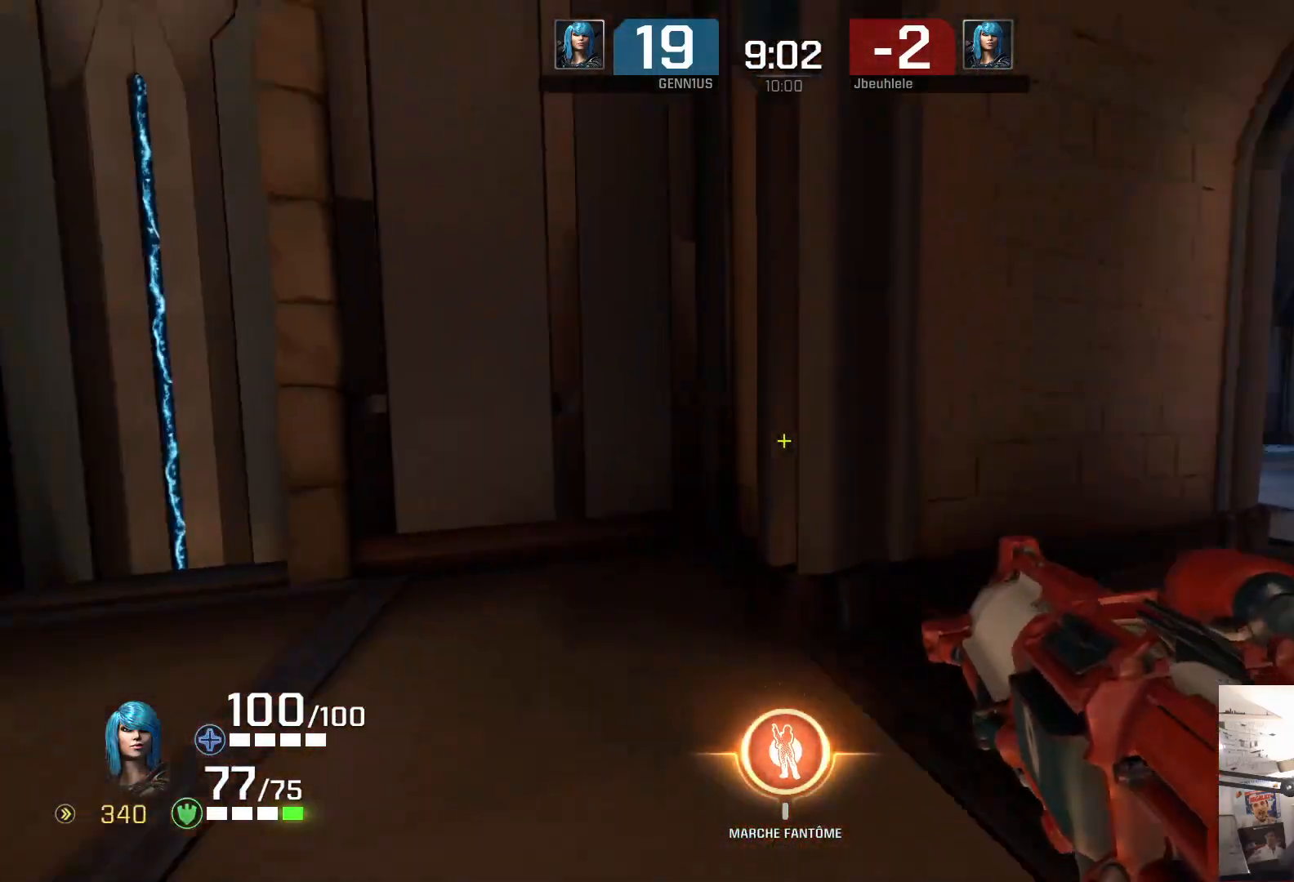
{"buttons": [], "left_stick": "up-right", "right_stick": "up-right", "events": [[17, "left_stick", "up-right"], [50, "right_stick", "down"], [167, "right_stick", "right"], [217, "right_stick", "up-right"], [300, "L2", "down"], [417, "L2", "up"]]}
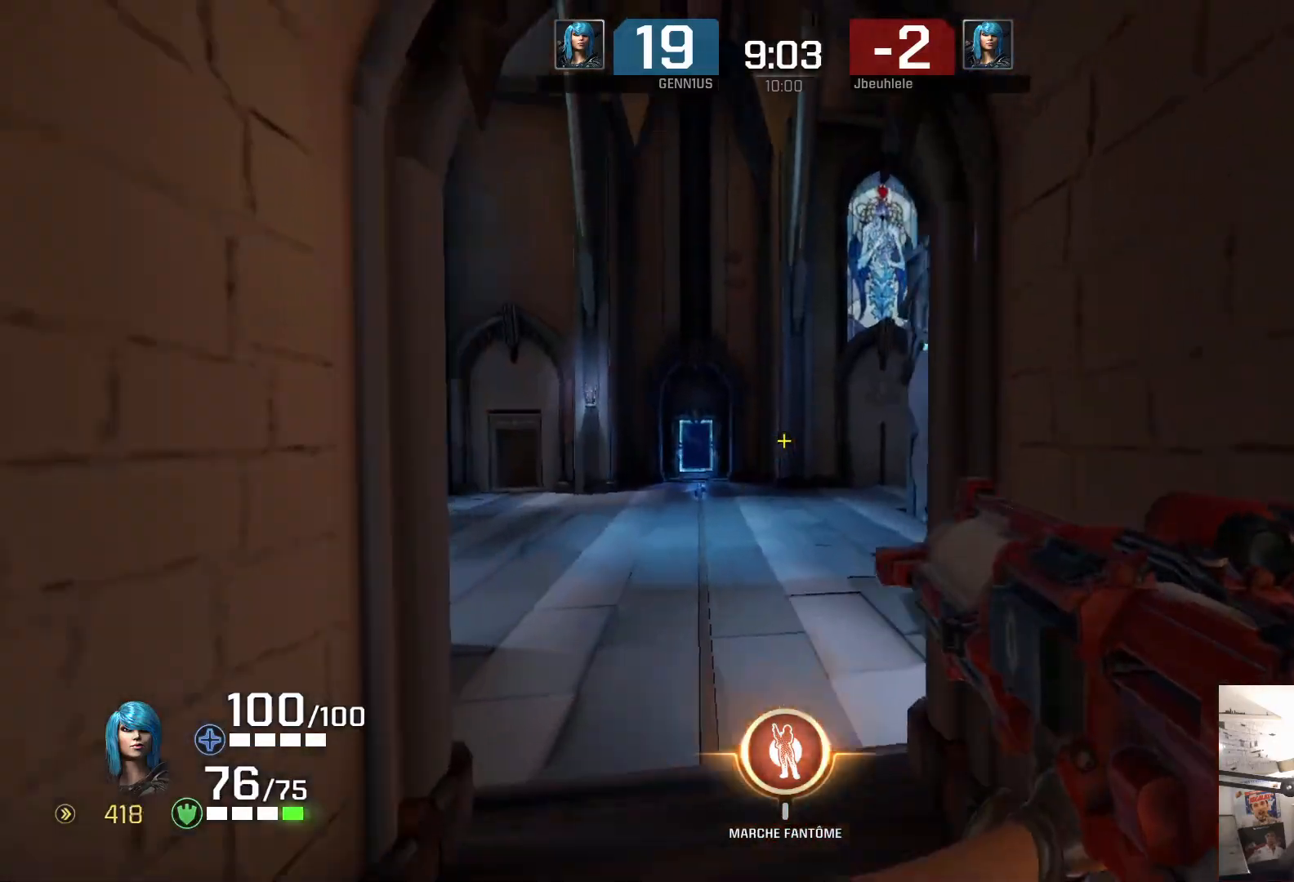
{"buttons": [], "left_stick": "down-right", "right_stick": "center", "events": [[17, "right_stick", "right"], [150, "left_stick", "up-left"], [367, "left_stick", "down-right"], [467, "right_stick", "center"]]}
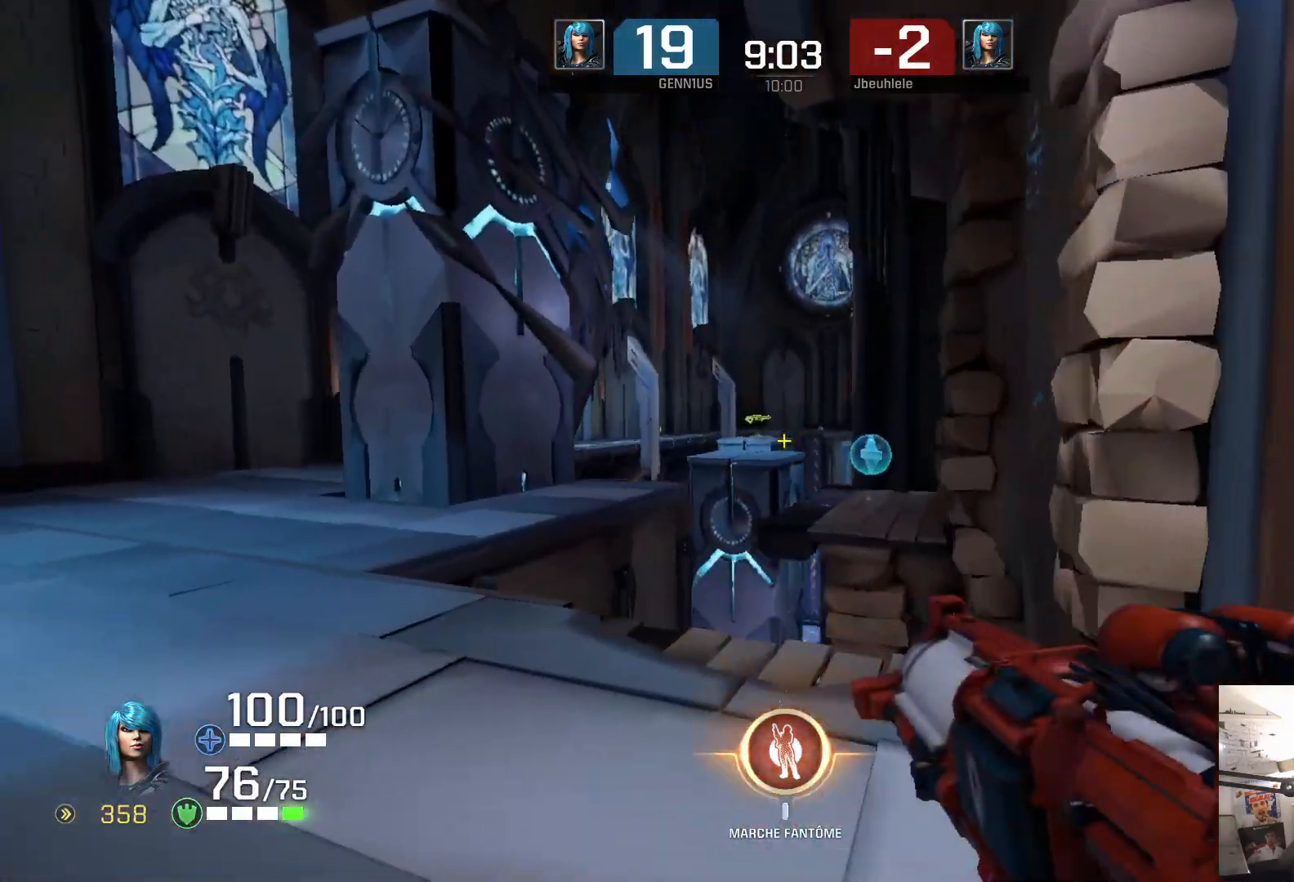
{"buttons": [], "left_stick": "down-right", "right_stick": "left", "events": [[33, "left_stick", "center"], [267, "left_stick", "up"], [333, "left_stick", "right"], [383, "left_stick", "center"], [483, "left_stick", "down-right"], [483, "right_stick", "left"]]}
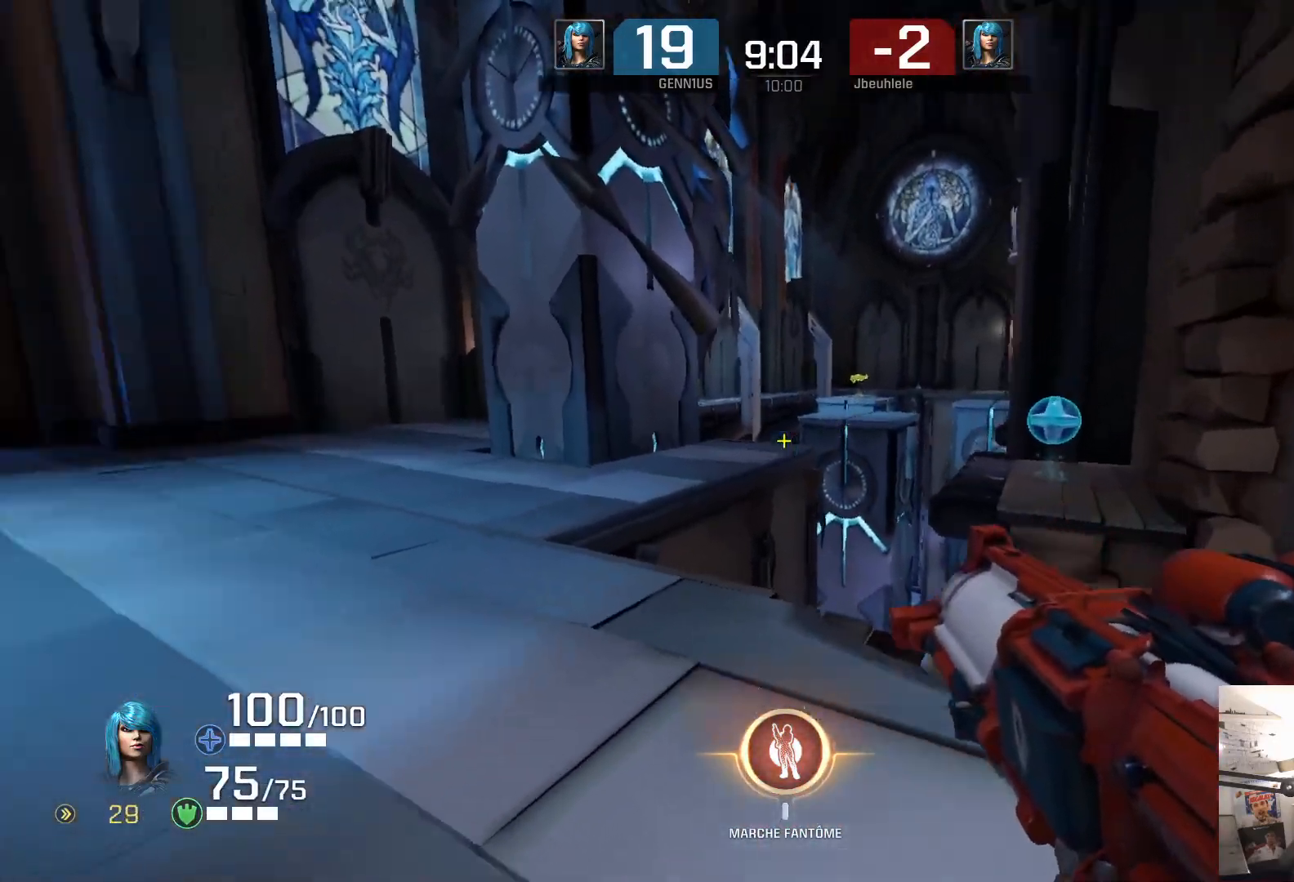
{"buttons": [], "left_stick": "down", "right_stick": "center", "events": [[133, "left_stick", "left"], [233, "left_stick", "up"], [250, "right_stick", "center"], [367, "left_stick", "center"], [467, "left_stick", "down"]]}
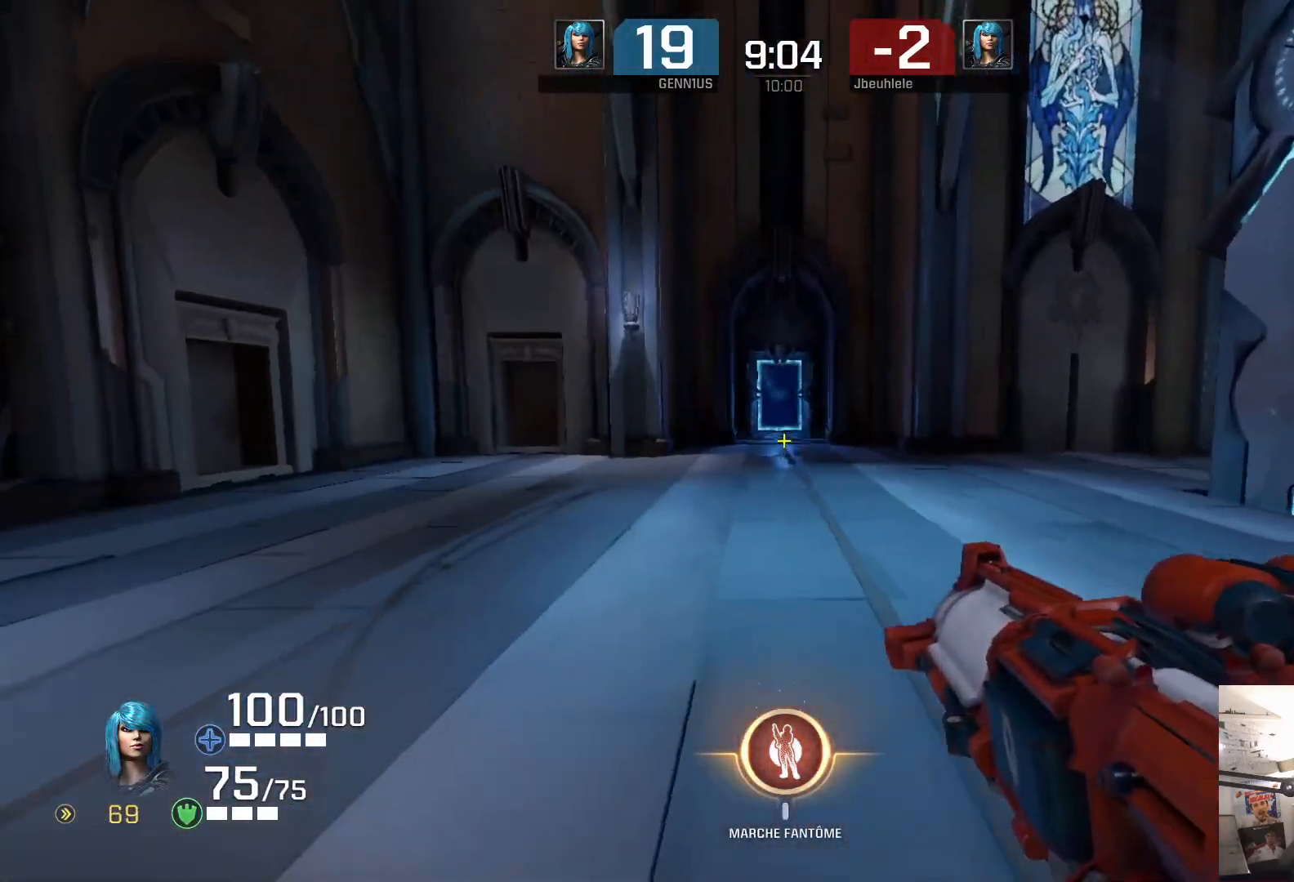
{"buttons": [], "left_stick": "down", "right_stick": "center", "events": [[33, "R2", "down"], [133, "R2", "up"], [167, "left_stick", "down-right"], [483, "left_stick", "down"]]}
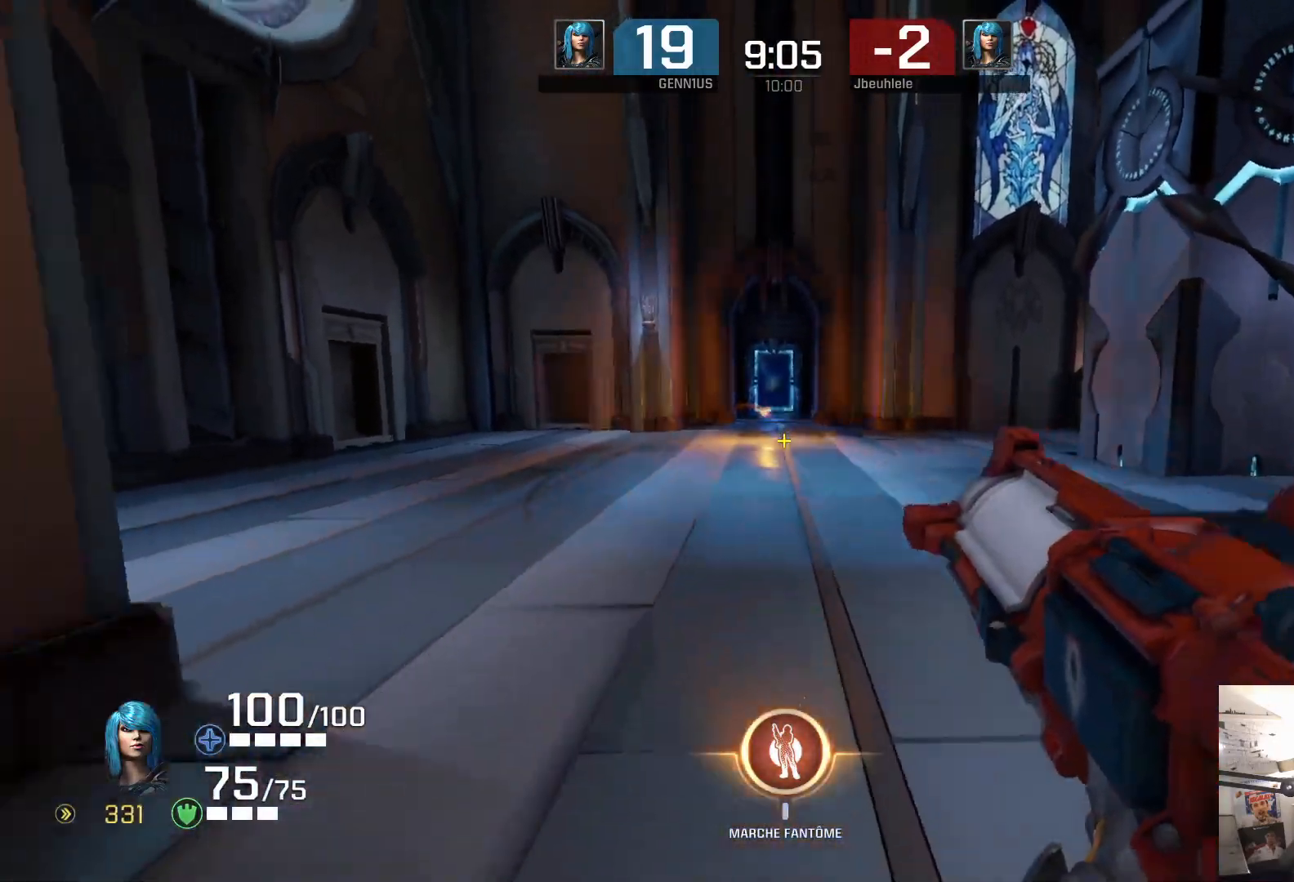
{"buttons": ["R2"], "left_stick": "center", "right_stick": "center", "events": [[183, "L2", "down"], [300, "L2", "up"], [383, "left_stick", "down-right"], [467, "R2", "down"], [500, "left_stick", "center"]]}
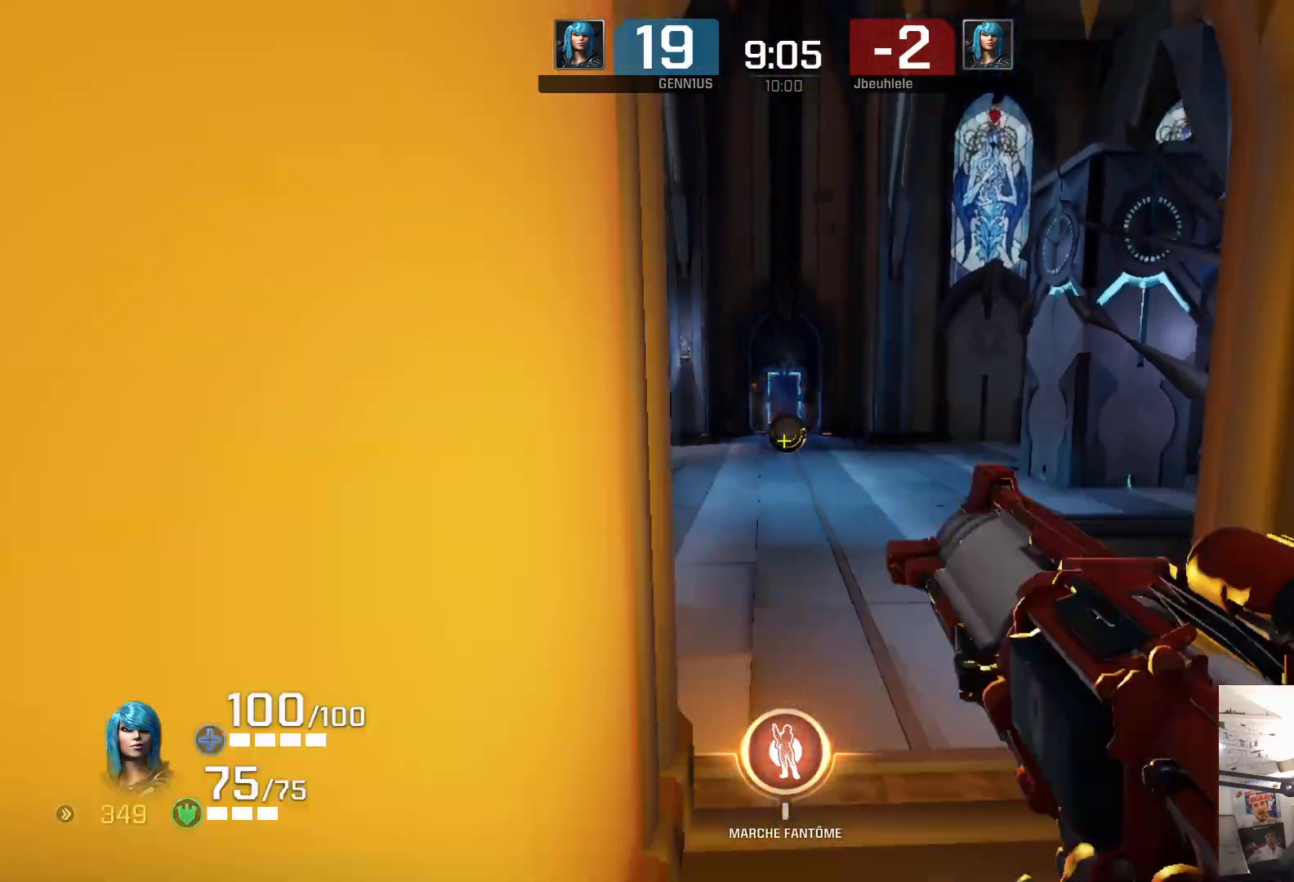
{"buttons": [], "left_stick": "right", "right_stick": "center", "events": [[83, "R2", "up"], [100, "left_stick", "down-right"], [233, "left_stick", "right"]]}
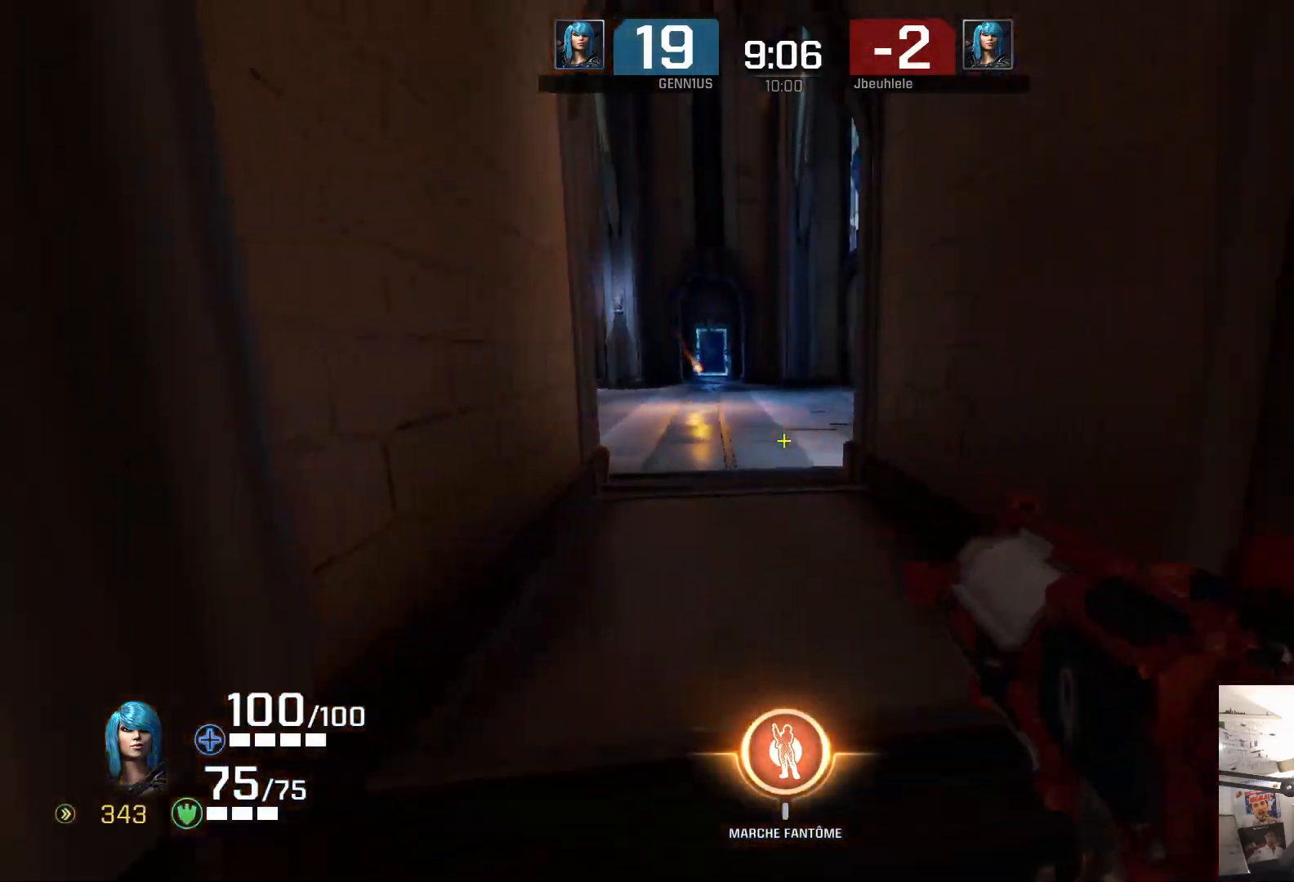
{"buttons": [], "left_stick": "up-right", "right_stick": "center", "events": [[300, "right_stick", "right"], [317, "left_stick", "up"], [383, "left_stick", "up-right"], [500, "right_stick", "center"]]}
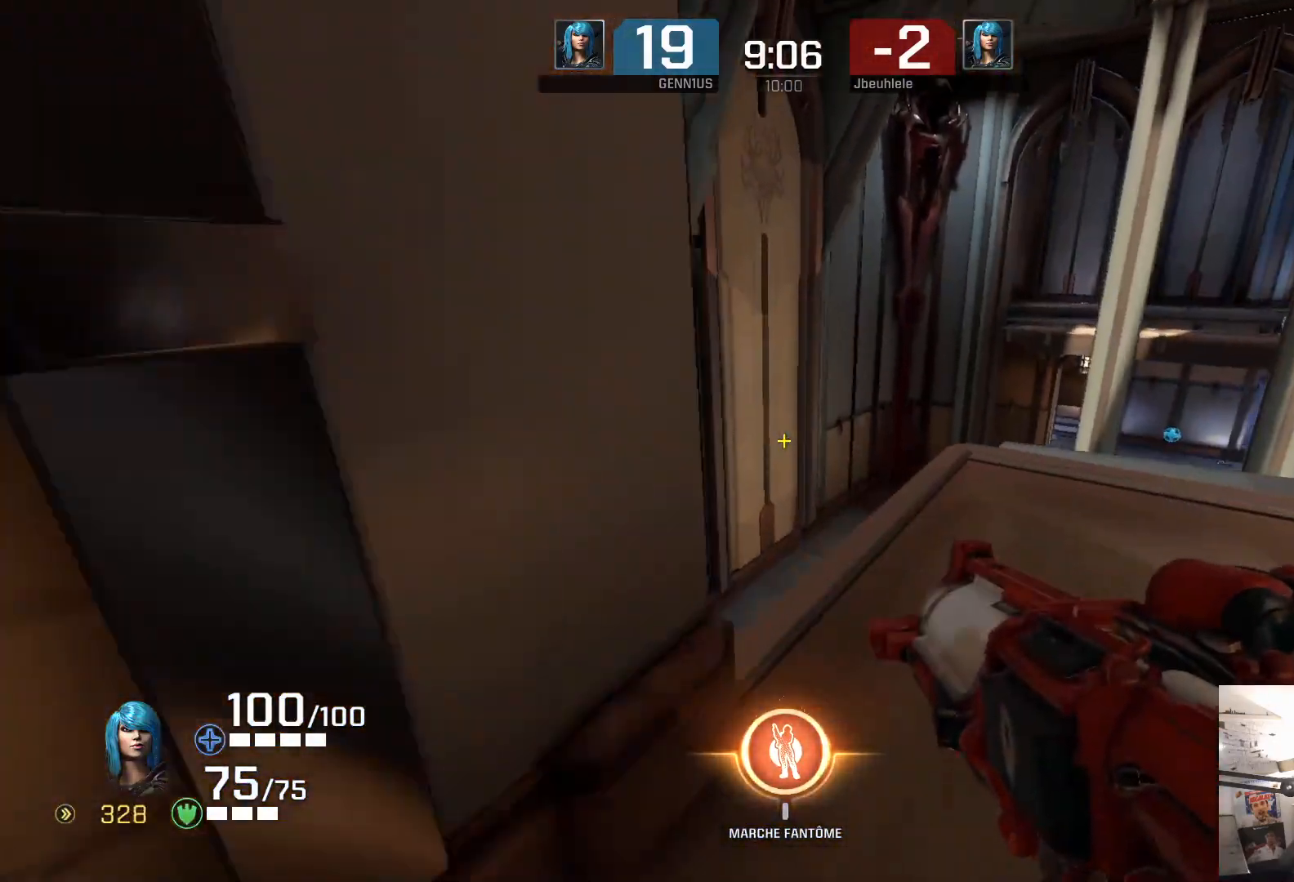
{"buttons": [], "left_stick": "up-right", "right_stick": "down", "events": [[67, "left_stick", "up-left"], [133, "left_stick", "up-right"], [267, "left_stick", "center"], [333, "left_stick", "up"], [383, "right_stick", "down"], [400, "left_stick", "up-right"]]}
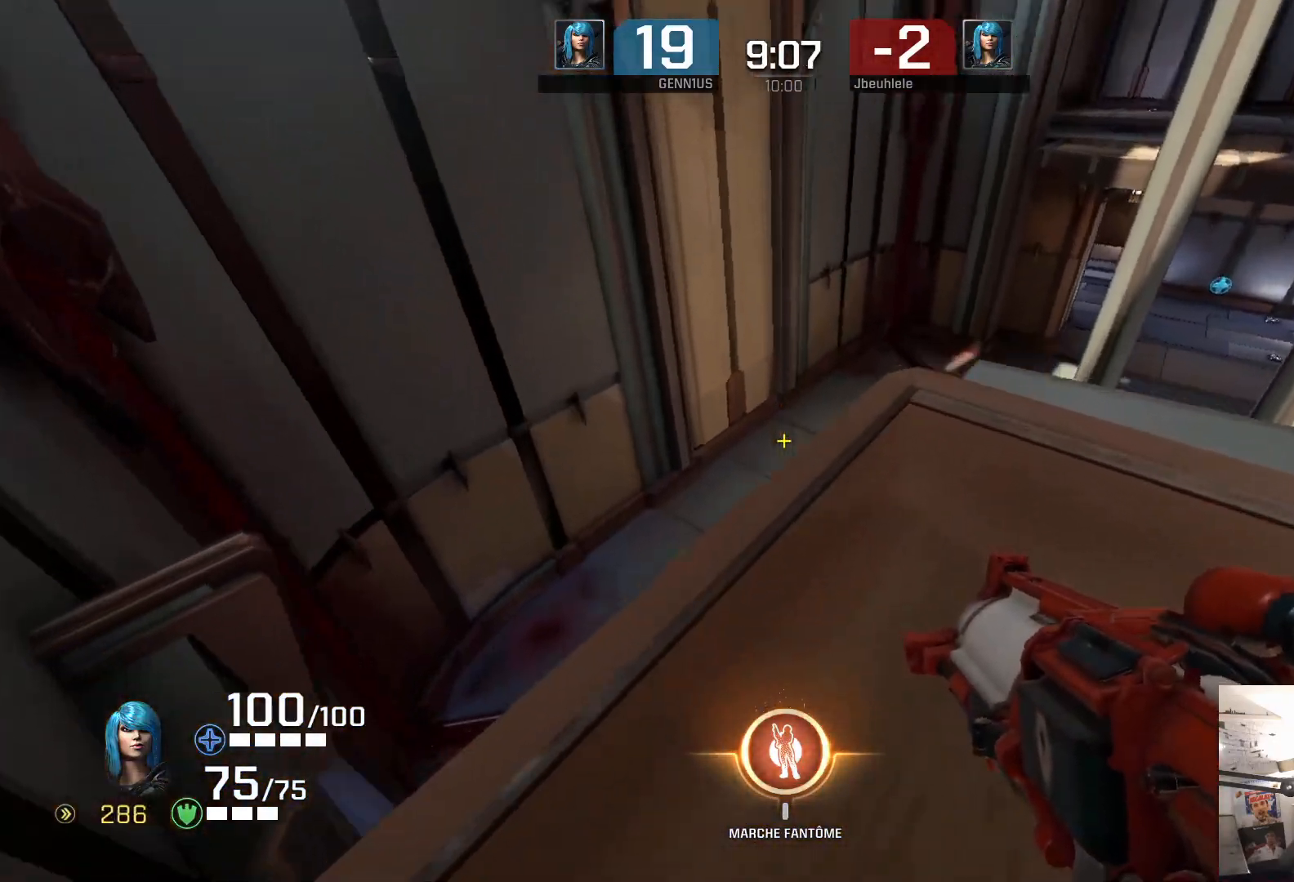
{"buttons": [], "left_stick": "down", "right_stick": "center", "events": [[17, "right_stick", "center"], [83, "right_stick", "down-right"], [200, "right_stick", "center"], [350, "left_stick", "down"], [367, "R2", "down"], [417, "R2", "up"]]}
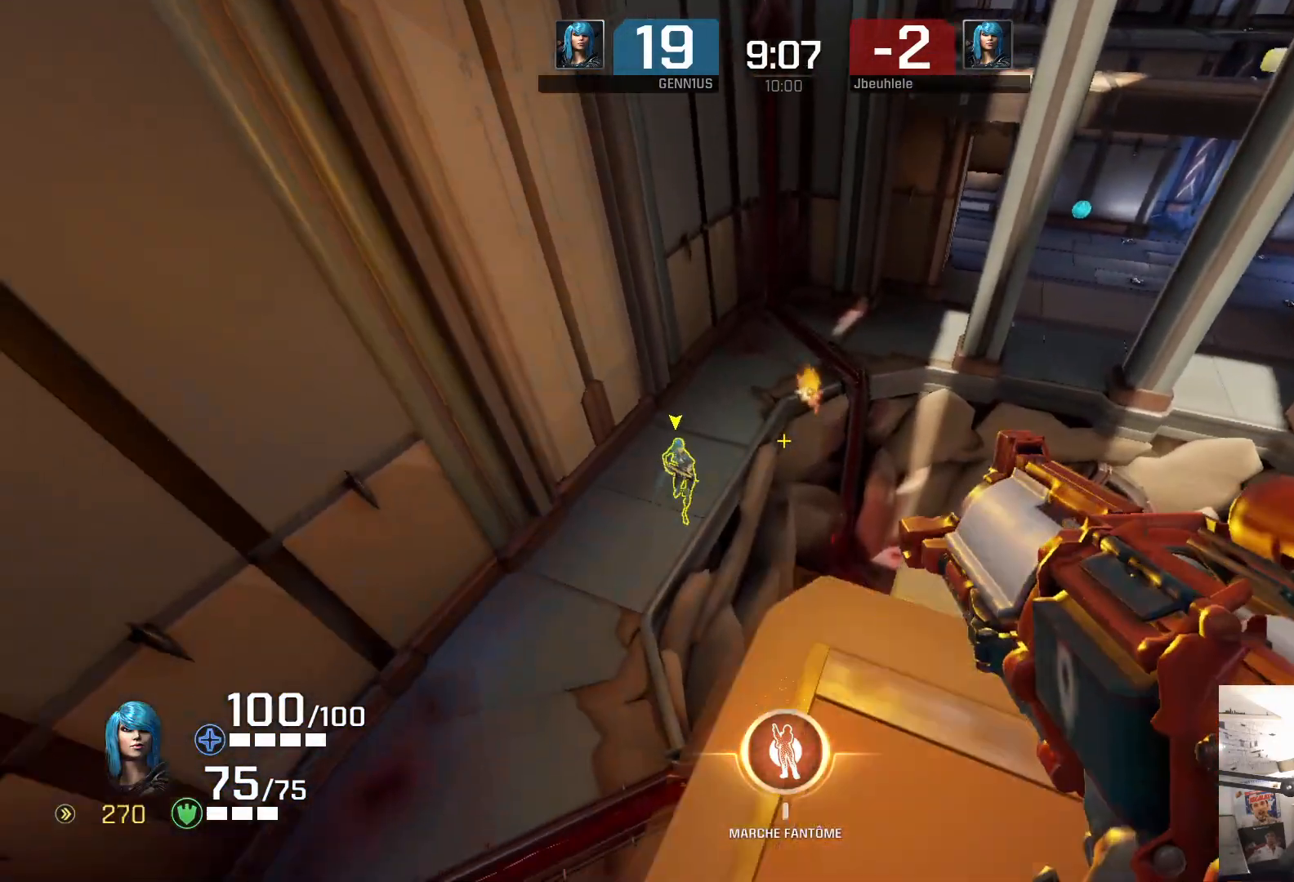
{"buttons": [], "left_stick": "up", "right_stick": "center", "events": [[33, "left_stick", "down-right"], [200, "left_stick", "center"], [333, "left_stick", "up"]]}
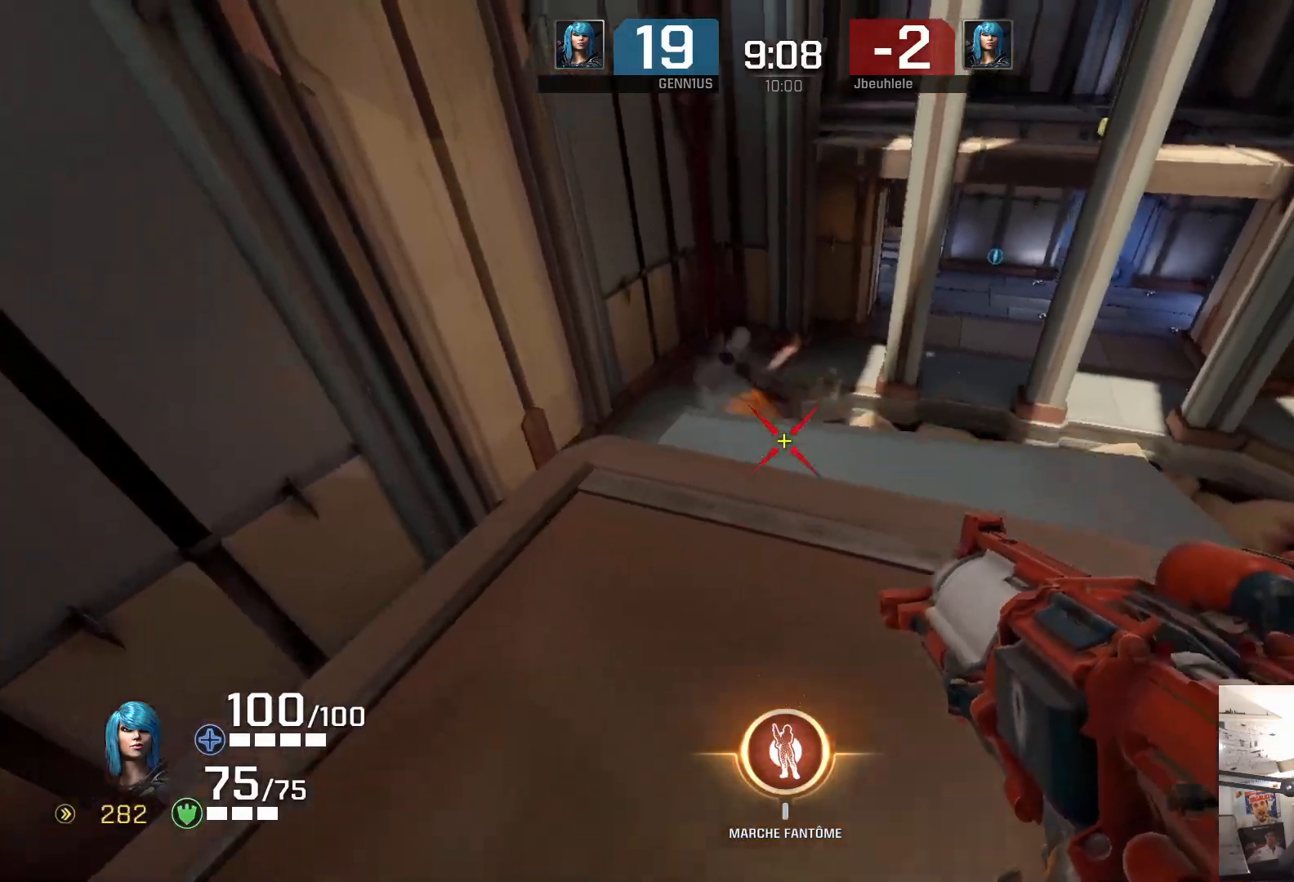
{"buttons": [], "left_stick": "right", "right_stick": "down-right", "events": [[100, "left_stick", "center"], [233, "left_stick", "right"], [317, "right_stick", "right"], [433, "right_stick", "down-right"]]}
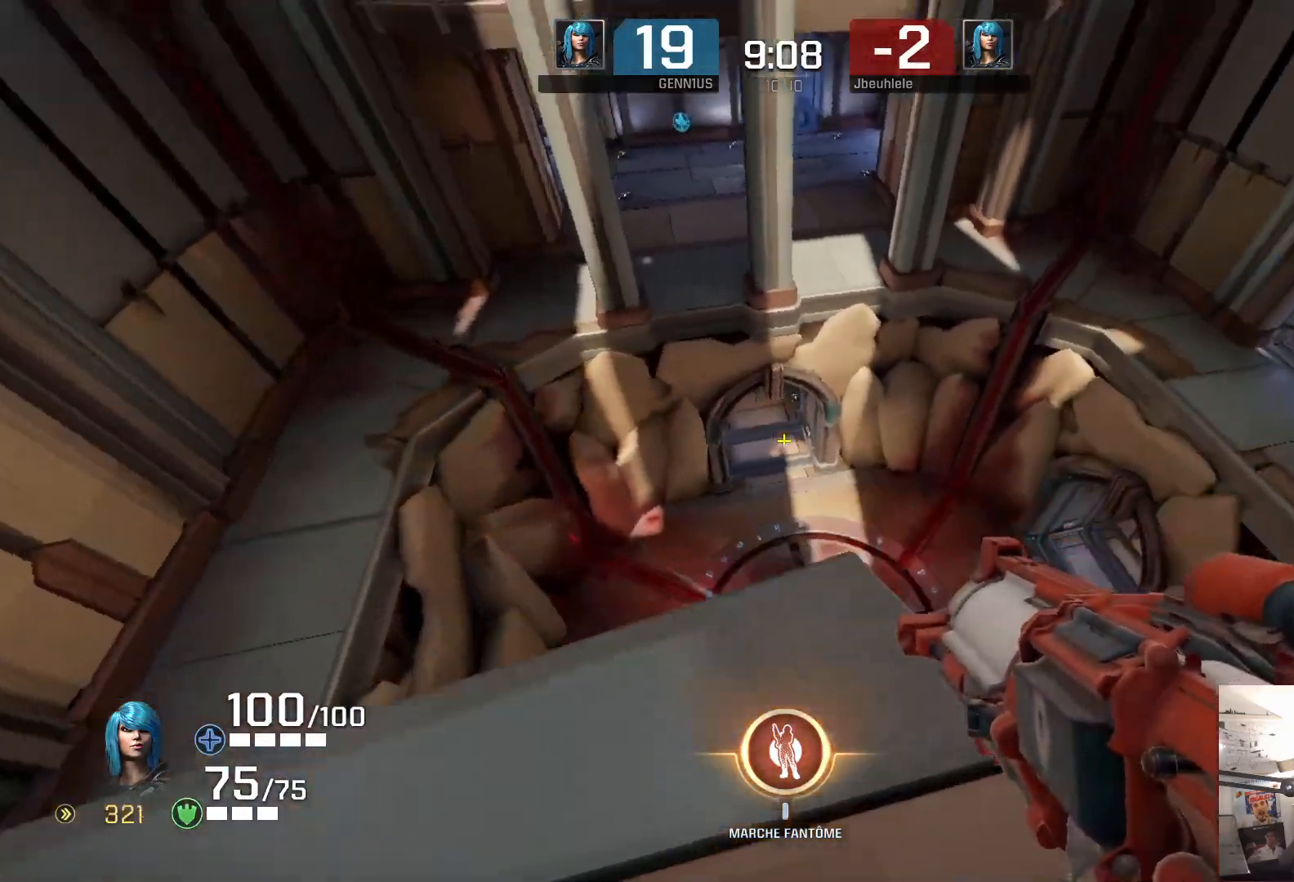
{"buttons": [], "left_stick": "right", "right_stick": "right", "events": [[83, "left_stick", "down"], [167, "left_stick", "right"], [200, "right_stick", "center"], [217, "left_stick", "down"], [333, "left_stick", "down-right"], [383, "right_stick", "right"], [467, "left_stick", "right"]]}
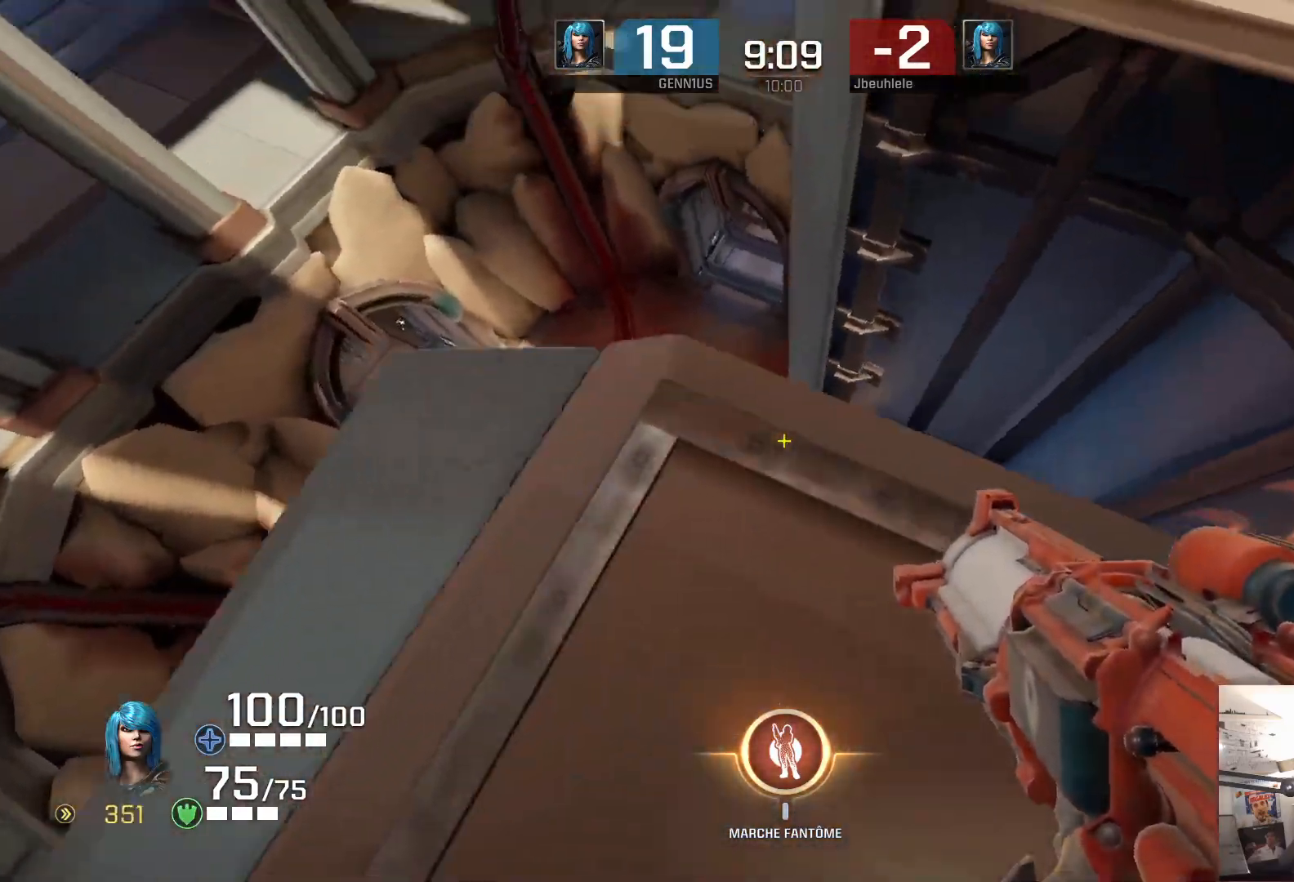
{"buttons": [], "left_stick": "center", "right_stick": "center", "events": [[83, "right_stick", "up-right"], [117, "left_stick", "center"], [200, "right_stick", "up"], [250, "left_stick", "down-left"], [333, "right_stick", "center"], [350, "left_stick", "center"]]}
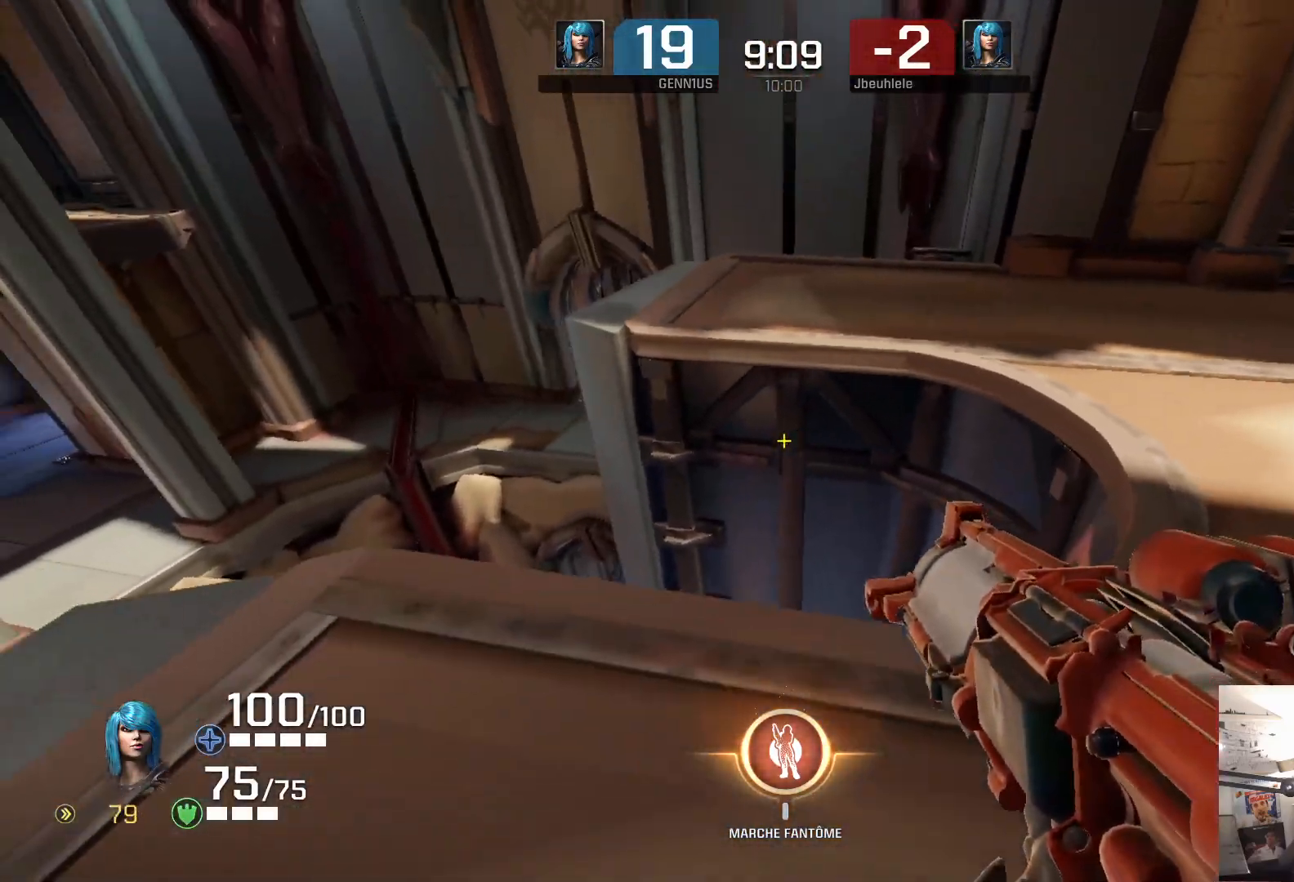
{"buttons": [], "left_stick": "center", "right_stick": "center", "events": [[17, "left_stick", "left"], [50, "R2", "down"], [83, "left_stick", "down-left"], [133, "R2", "up"], [250, "left_stick", "down-right"], [267, "right_stick", "right"], [367, "left_stick", "center"], [483, "right_stick", "center"]]}
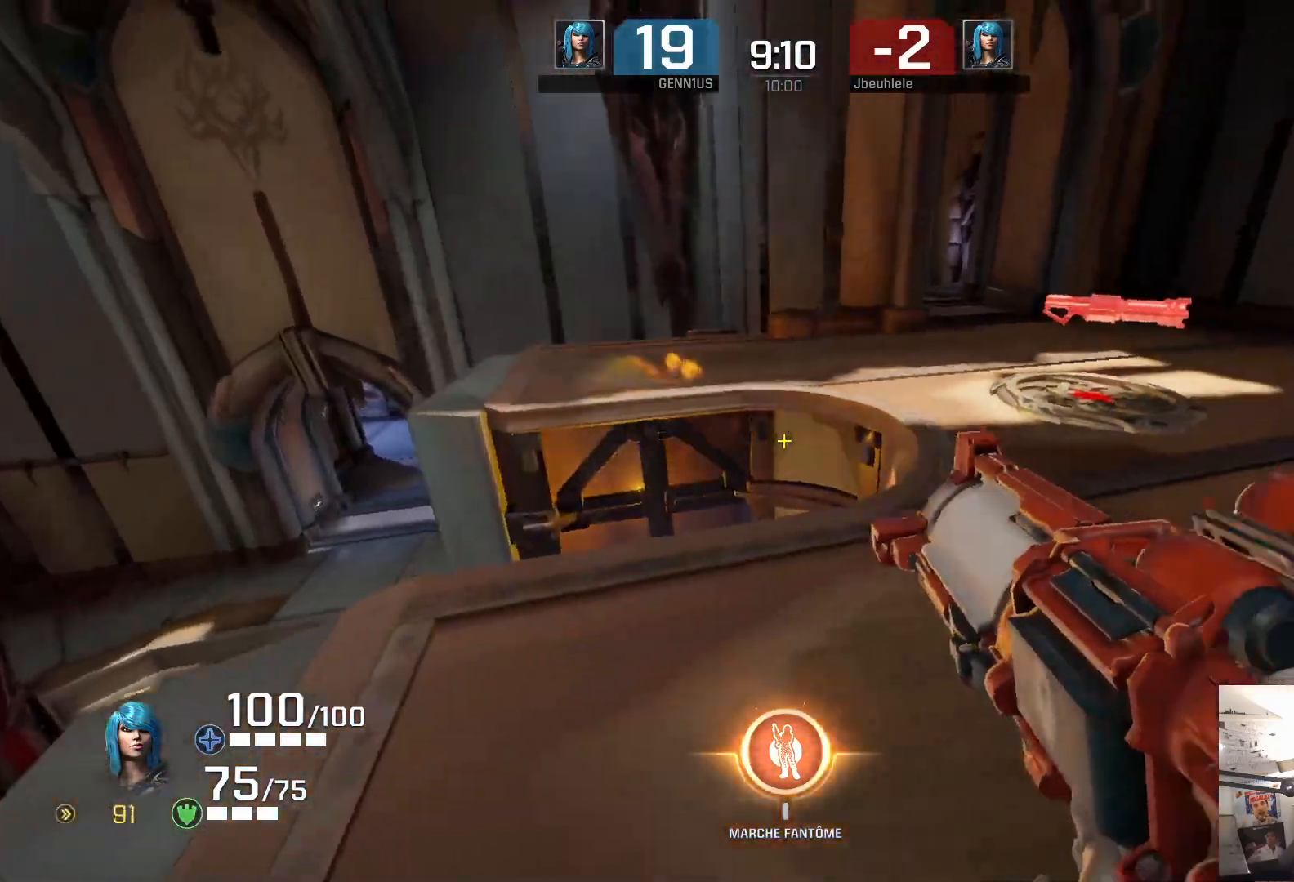
{"buttons": [], "left_stick": "right", "right_stick": "center", "events": [[117, "left_stick", "up"], [217, "left_stick", "up-left"], [333, "left_stick", "right"], [333, "right_stick", "left"], [483, "right_stick", "center"]]}
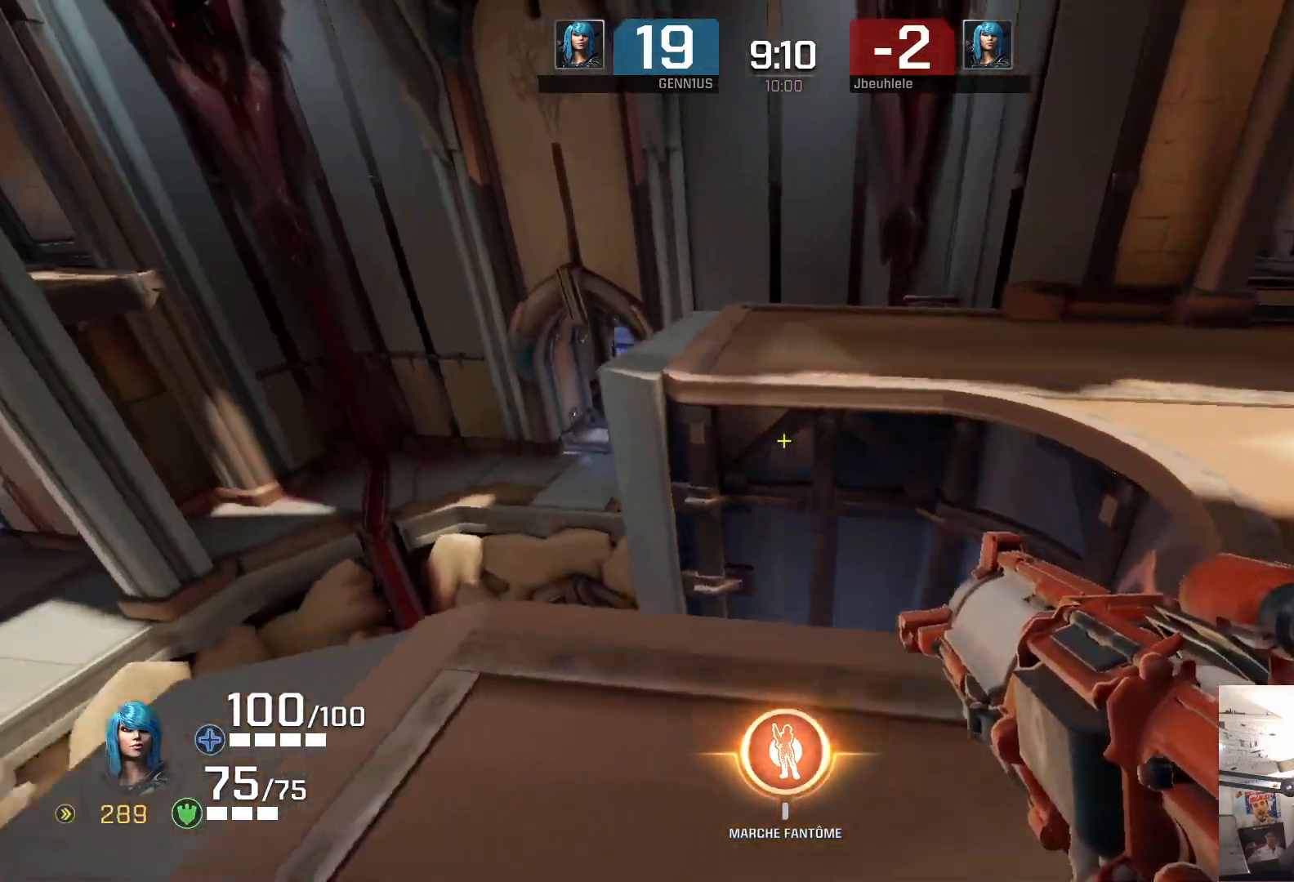
{"buttons": [], "left_stick": "left", "right_stick": "center", "events": [[33, "left_stick", "down-right"], [183, "left_stick", "left"], [300, "left_stick", "center"], [333, "R2", "down"], [417, "R2", "up"], [433, "left_stick", "left"]]}
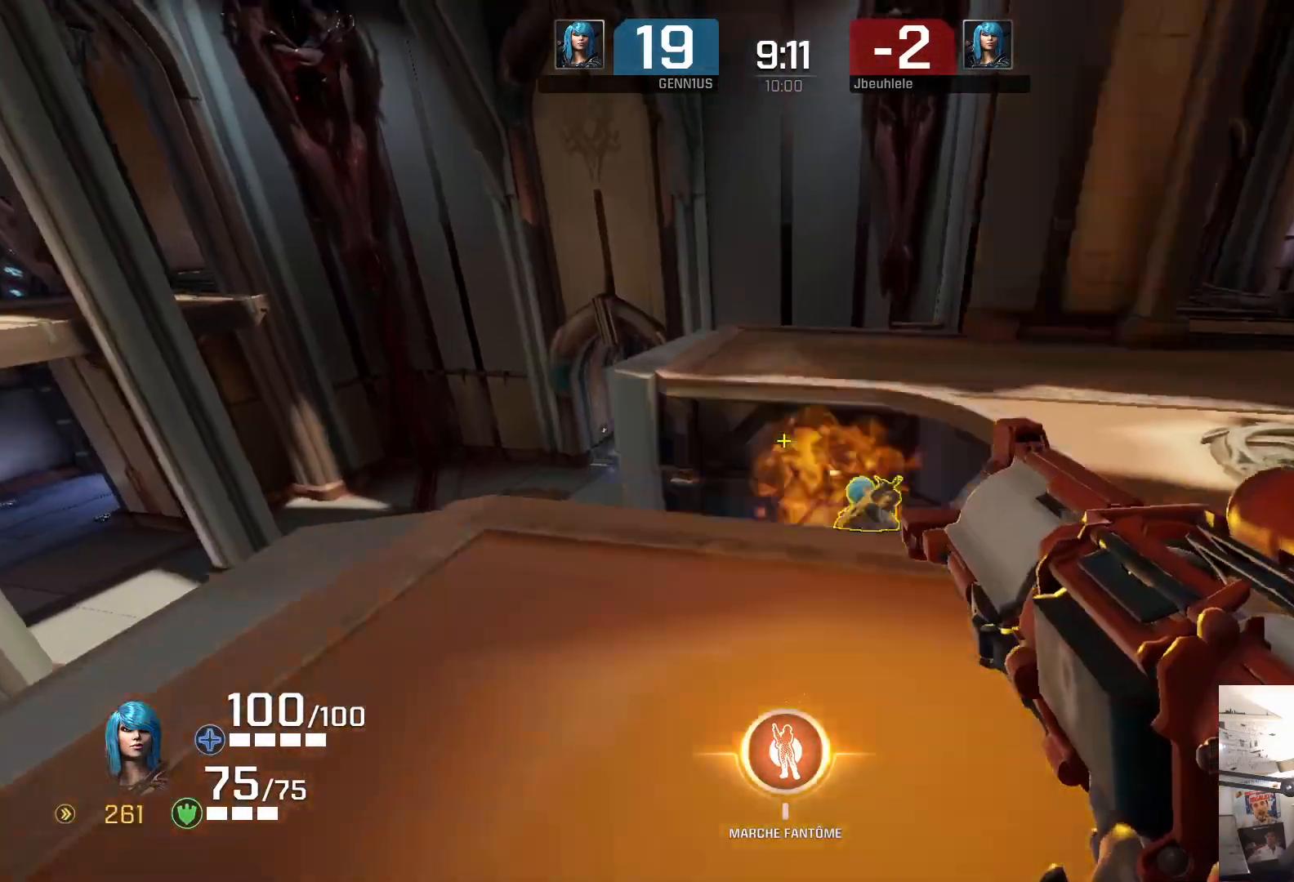
{"buttons": [], "left_stick": "up-right", "right_stick": "center", "events": [[167, "left_stick", "right"], [350, "left_stick", "up-right"]]}
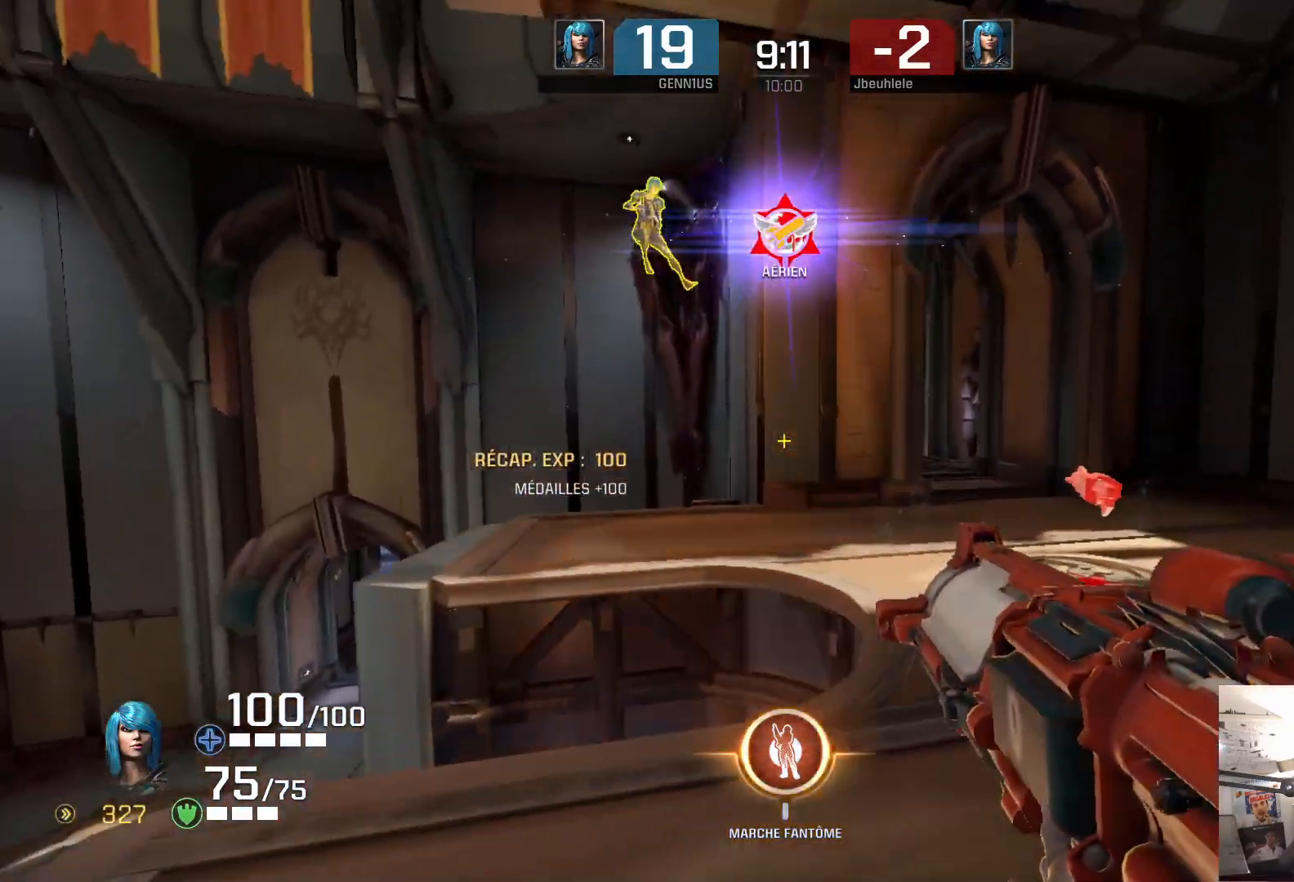
{"buttons": ["R2"], "left_stick": "center", "right_stick": "center", "events": [[17, "right_stick", "left"], [200, "L2", "down"], [267, "right_stick", "center"], [333, "L2", "up"], [483, "R2", "down"], [483, "left_stick", "center"]]}
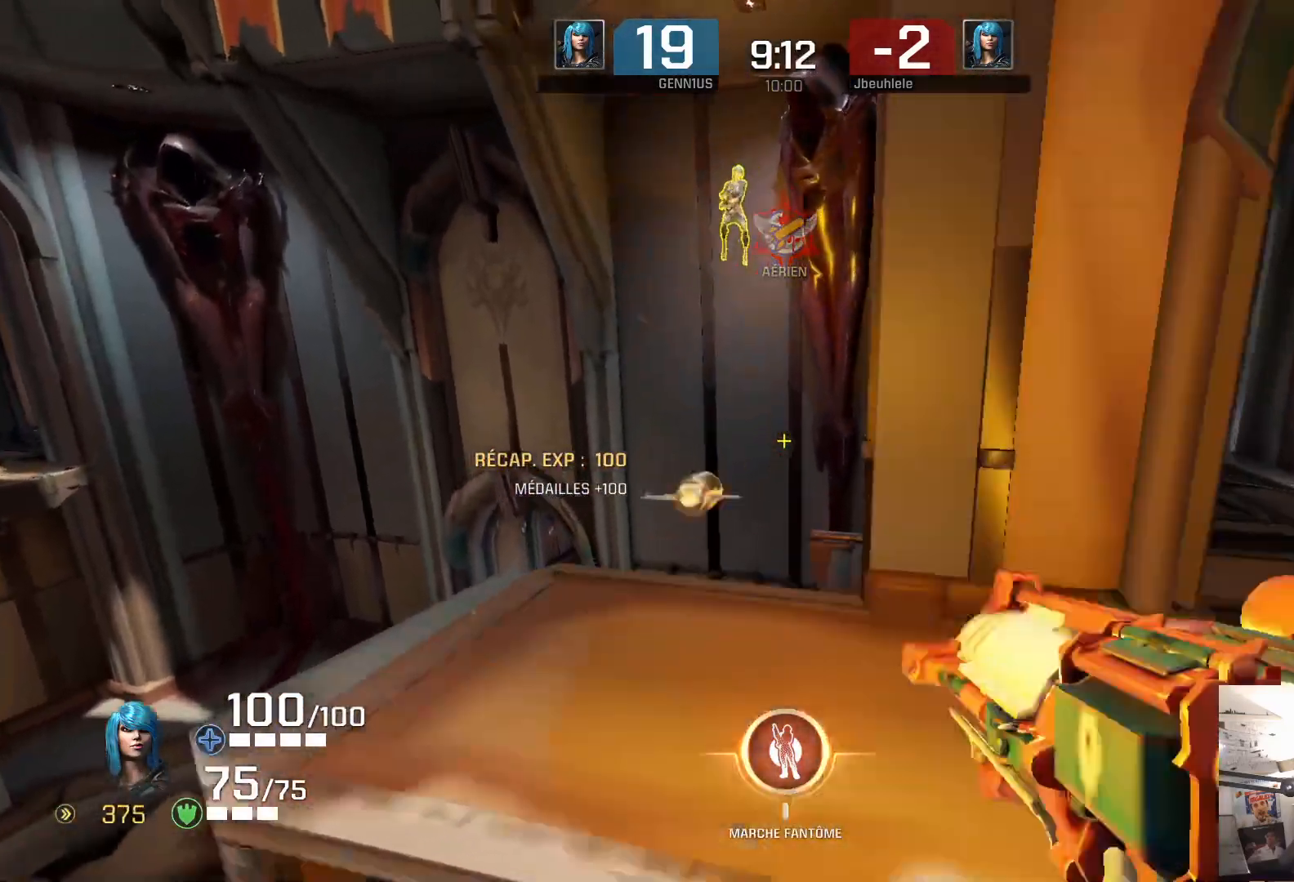
{"buttons": [], "left_stick": "up-left", "right_stick": "left", "events": [[67, "R2", "up"], [300, "left_stick", "up-left"], [350, "right_stick", "left"]]}
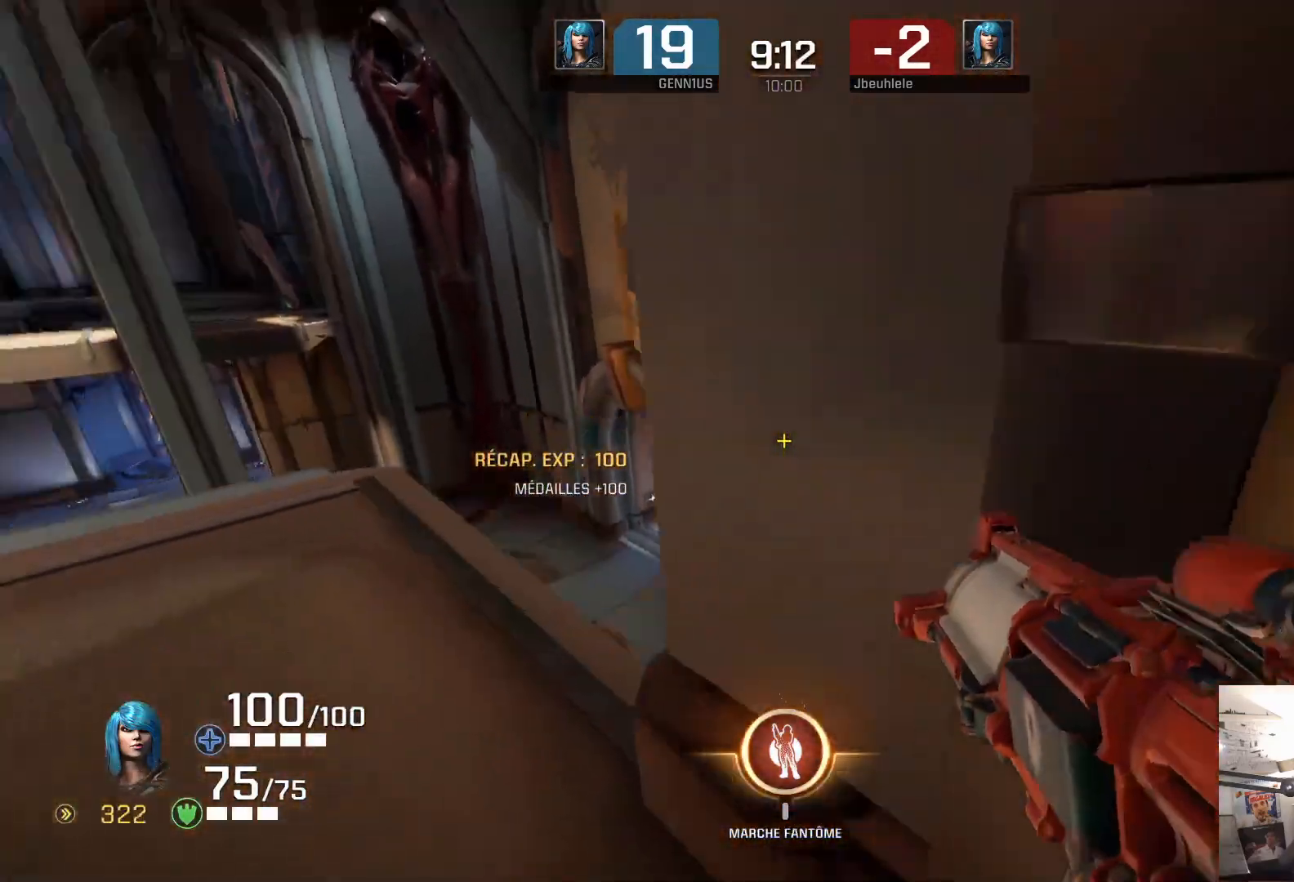
{"buttons": [], "left_stick": "up", "right_stick": "left", "events": [[167, "left_stick", "up"], [267, "right_stick", "center"], [417, "right_stick", "left"]]}
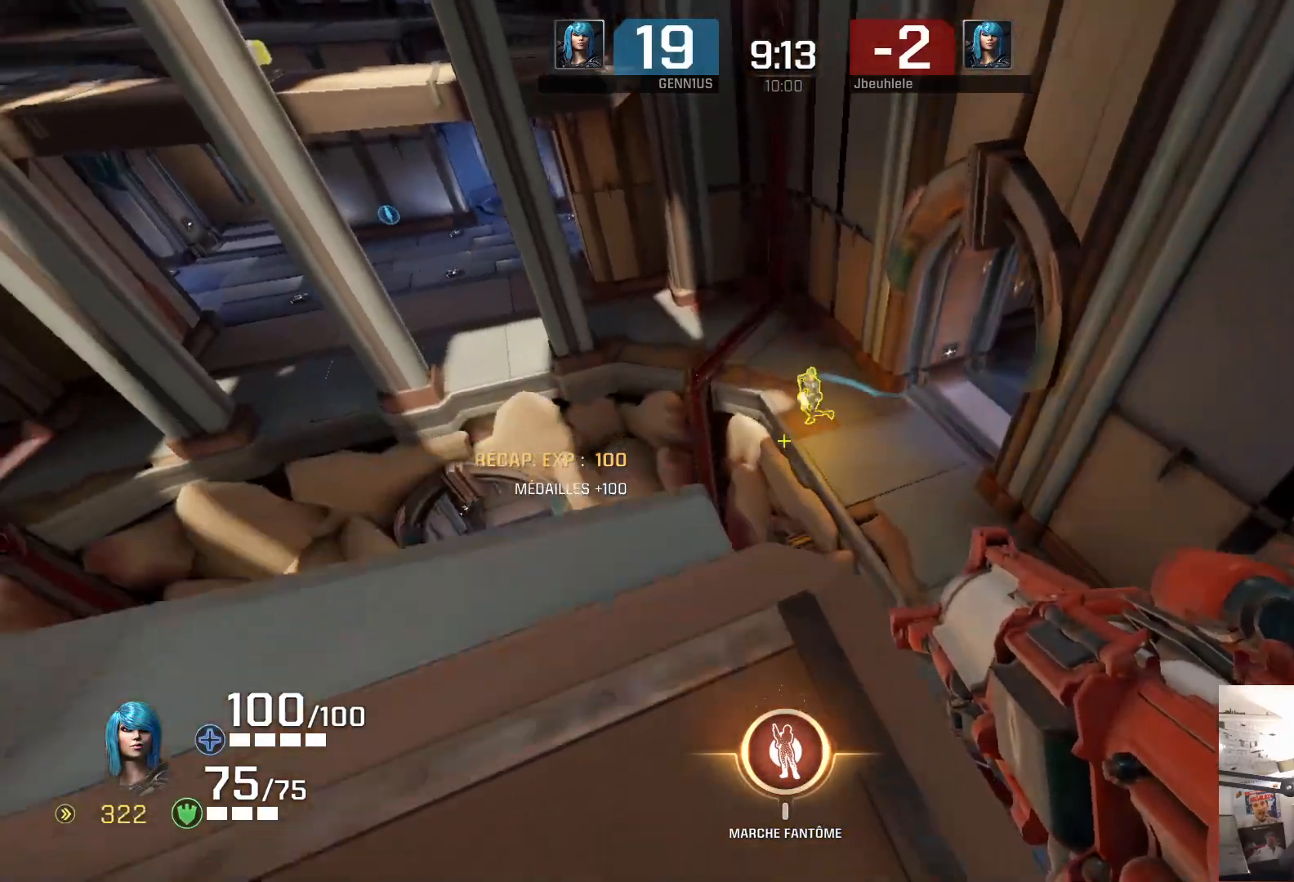
{"buttons": [], "left_stick": "up-right", "right_stick": "left", "events": [[300, "left_stick", "up-right"]]}
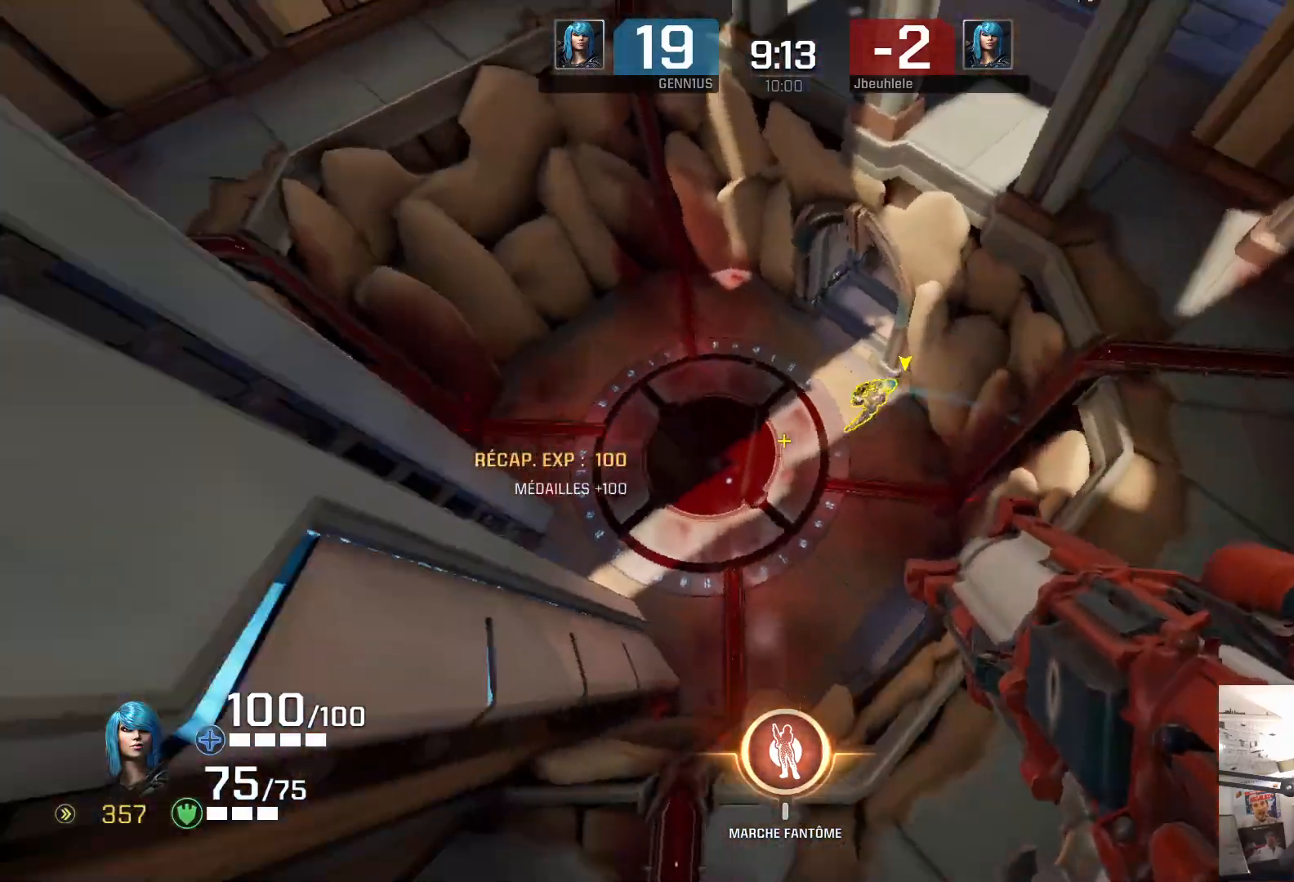
{"buttons": [], "left_stick": "up-right", "right_stick": "left", "events": [[133, "R2", "down"], [167, "left_stick", "right"], [250, "R2", "up"], [400, "left_stick", "center"], [500, "left_stick", "up-right"]]}
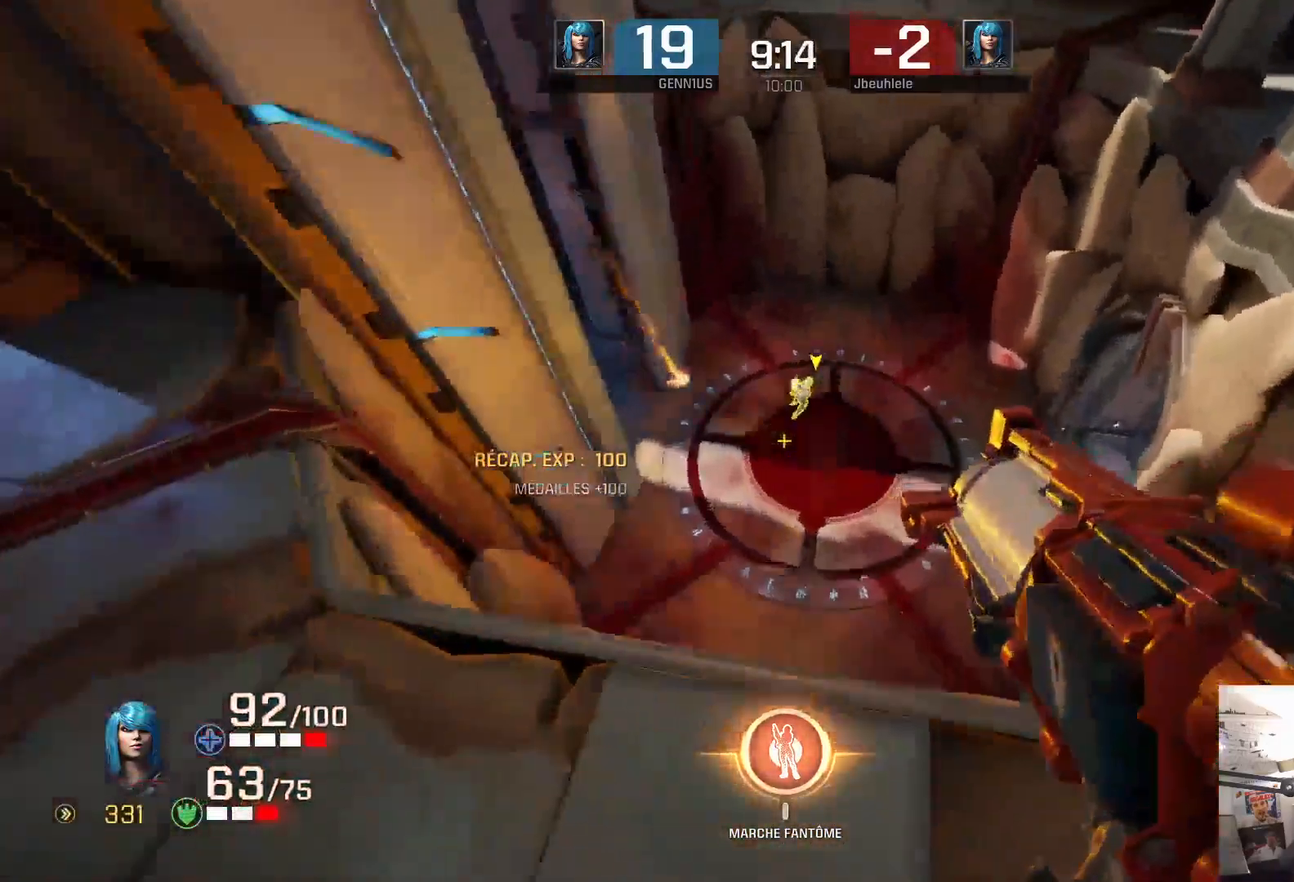
{"buttons": [], "left_stick": "up-left", "right_stick": "left", "events": [[350, "right_stick", "center"], [417, "left_stick", "up-left"], [483, "right_stick", "left"]]}
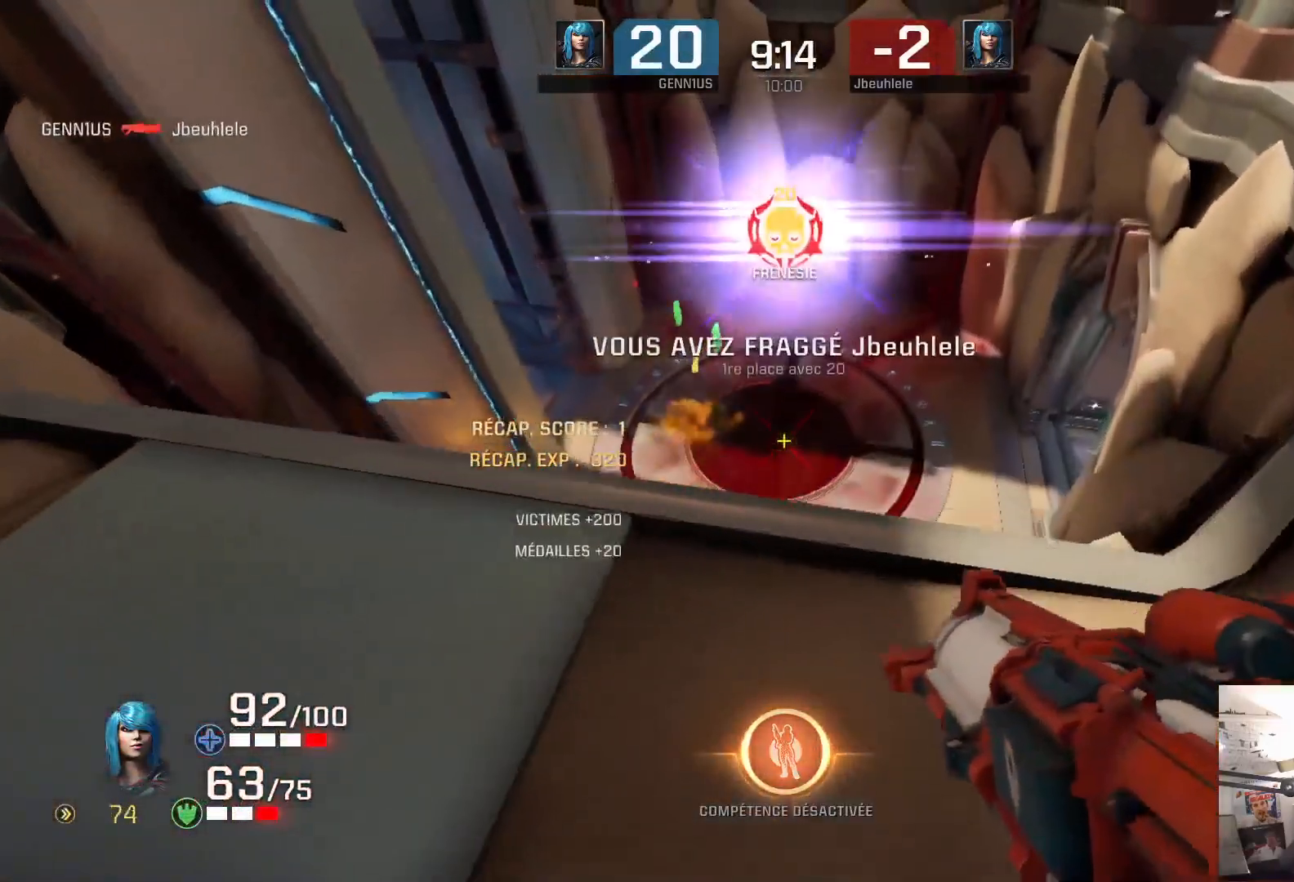
{"buttons": [], "left_stick": "center", "right_stick": "center", "events": [[83, "left_stick", "down-left"], [133, "left_stick", "up-left"], [200, "left_stick", "center"], [200, "right_stick", "center"]]}